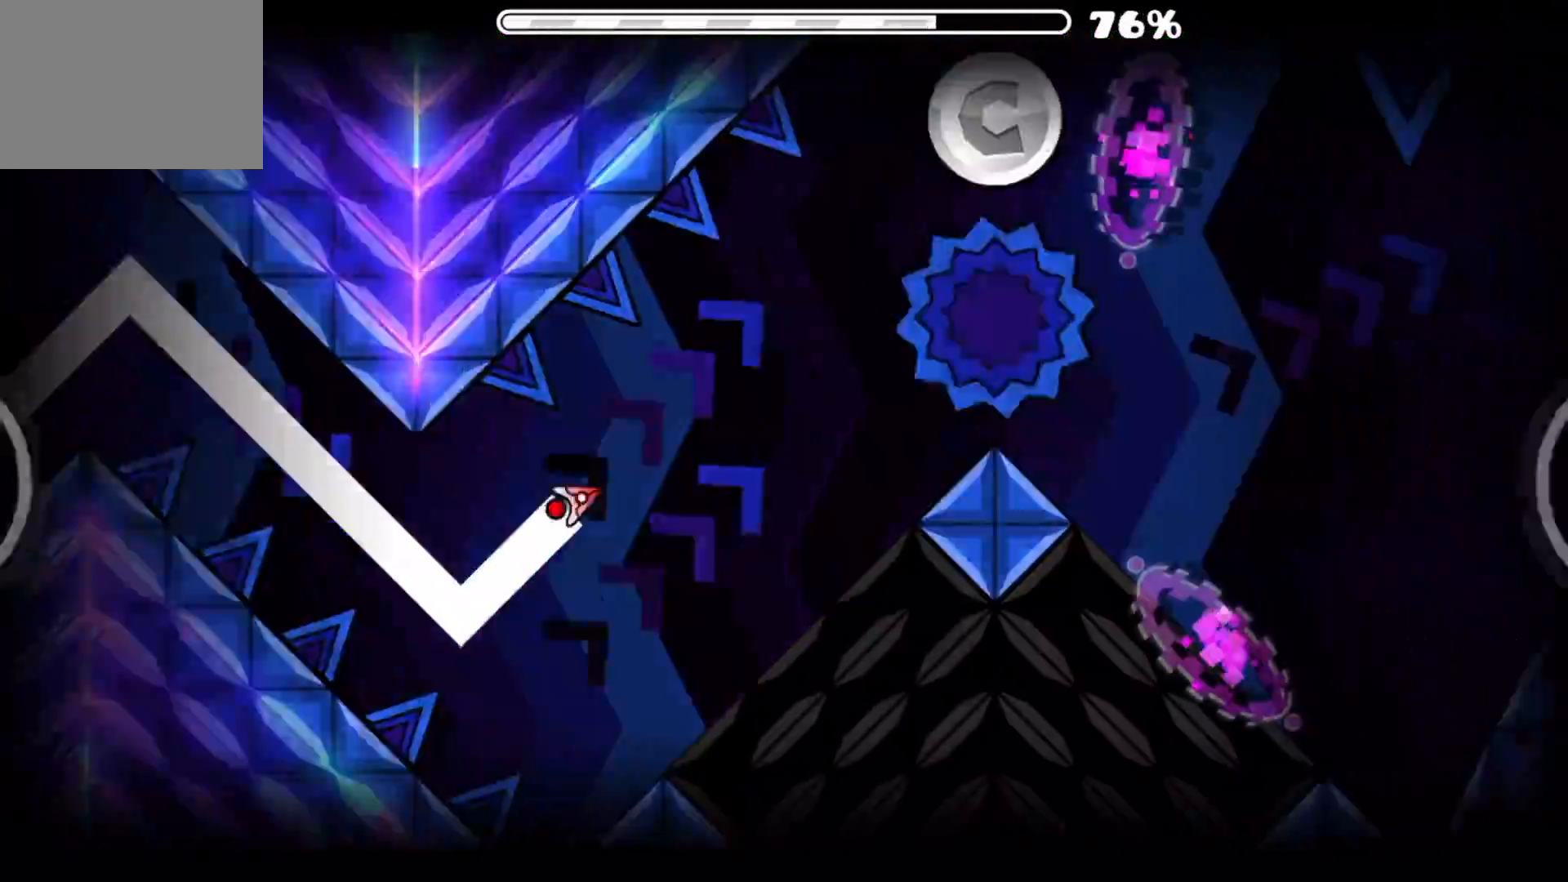
Gameplay with a controller (Xbox layout); each line is a JSON object with the inputs held at the frame after it. "events" lists button and stick changes between this image and that frame as [ms after this image, input, new state], when the widget could be followed in between. Not read: L2 R2 left_stick right_stick.
{"buttons": [], "events": [[467, "A", "up"]]}
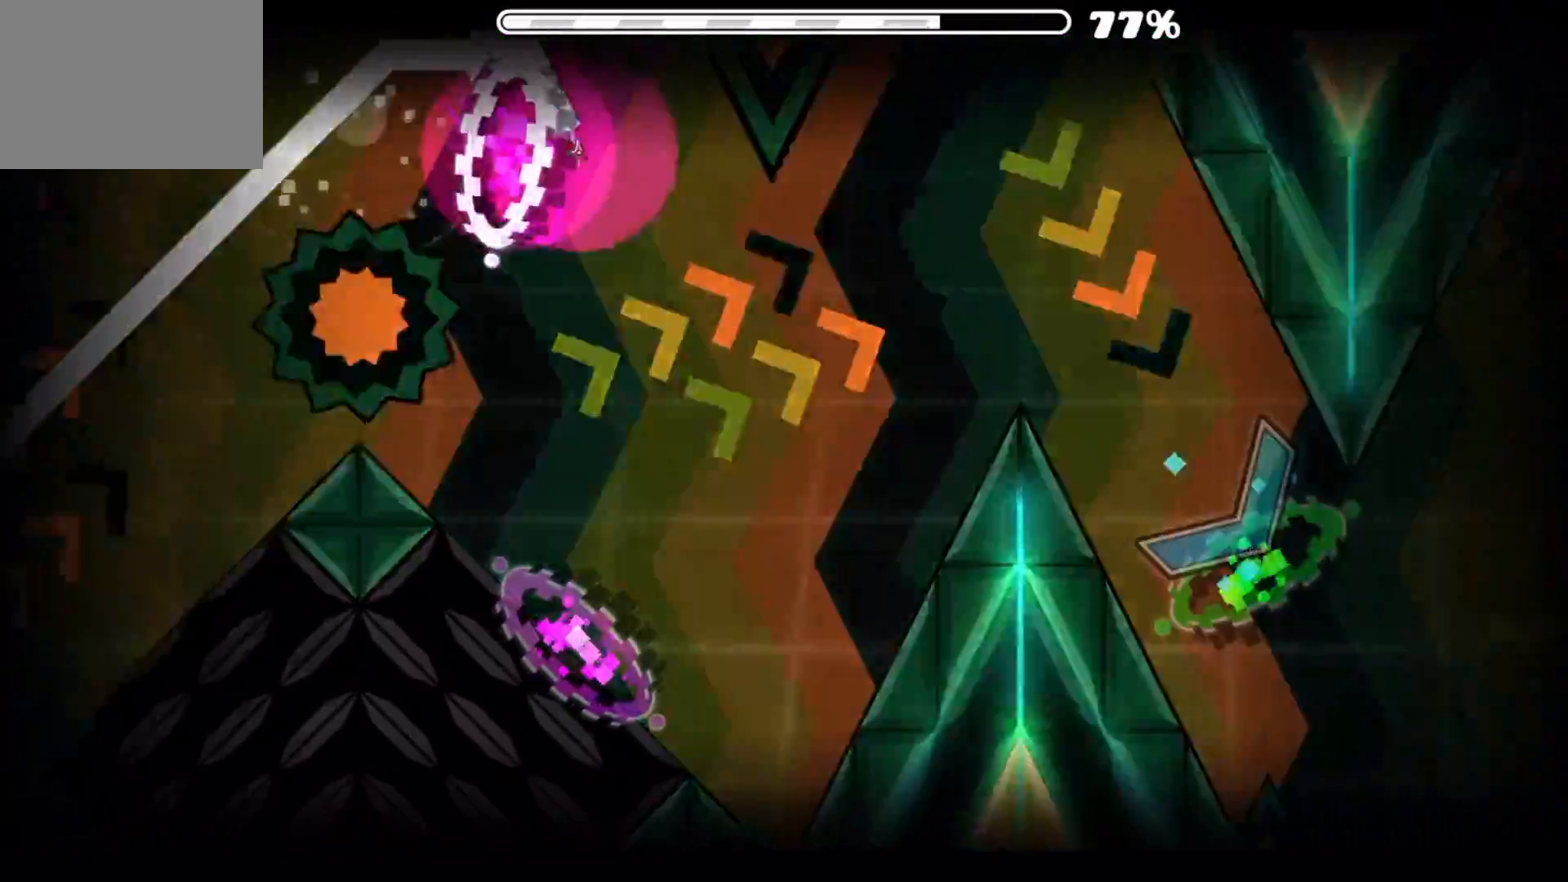
{"buttons": [], "events": [[167, "A", "down"], [334, "A", "up"]]}
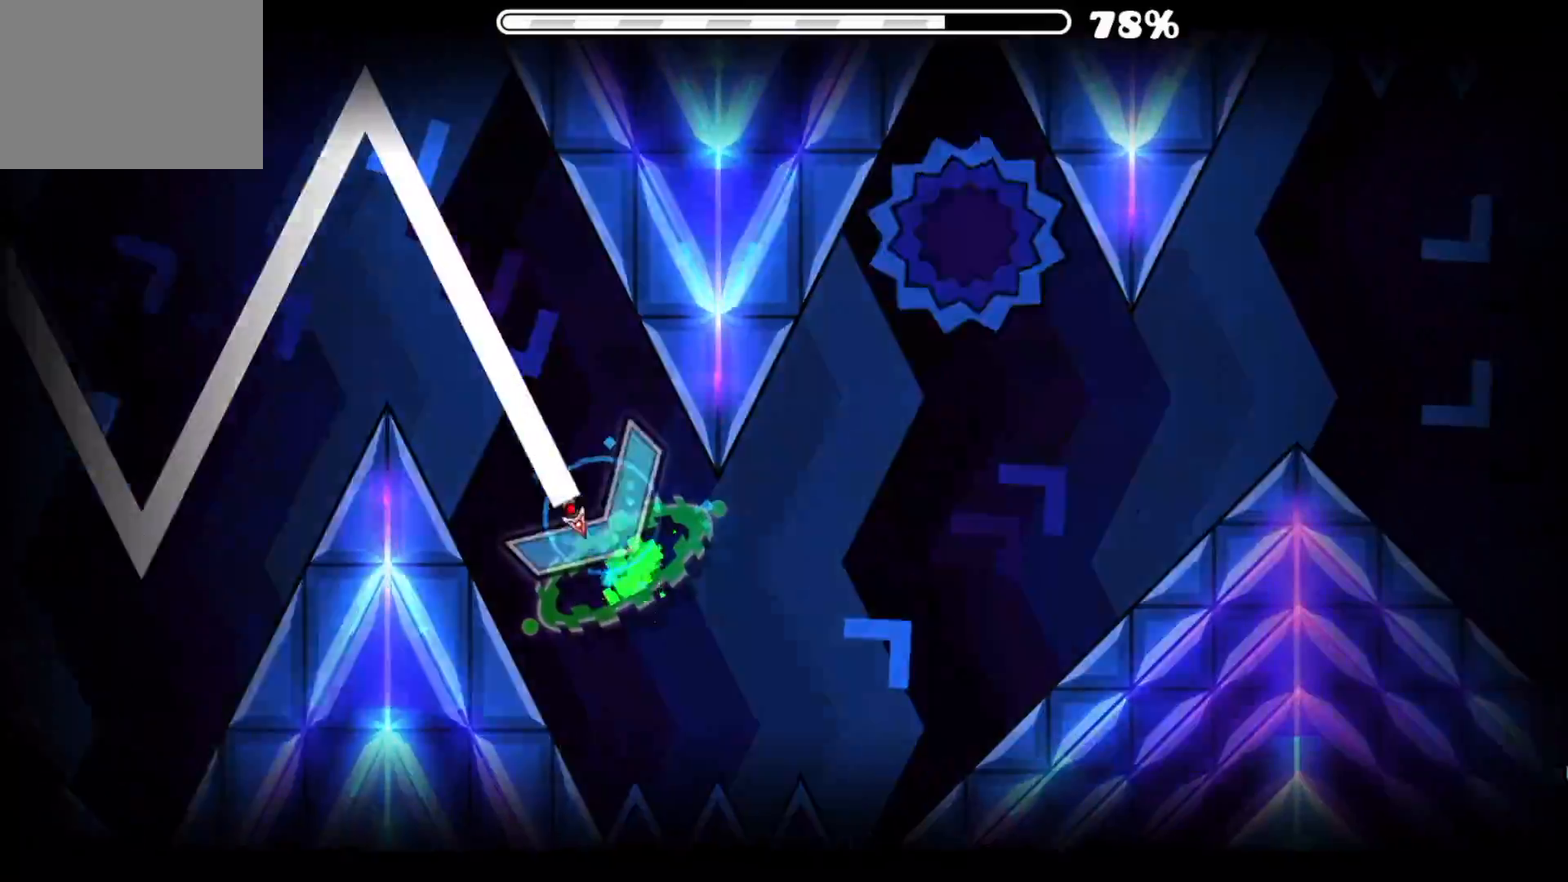
{"buttons": ["A"], "events": [[133, "A", "down"], [250, "A", "up"], [300, "A", "down"], [434, "A", "up"], [484, "A", "down"]]}
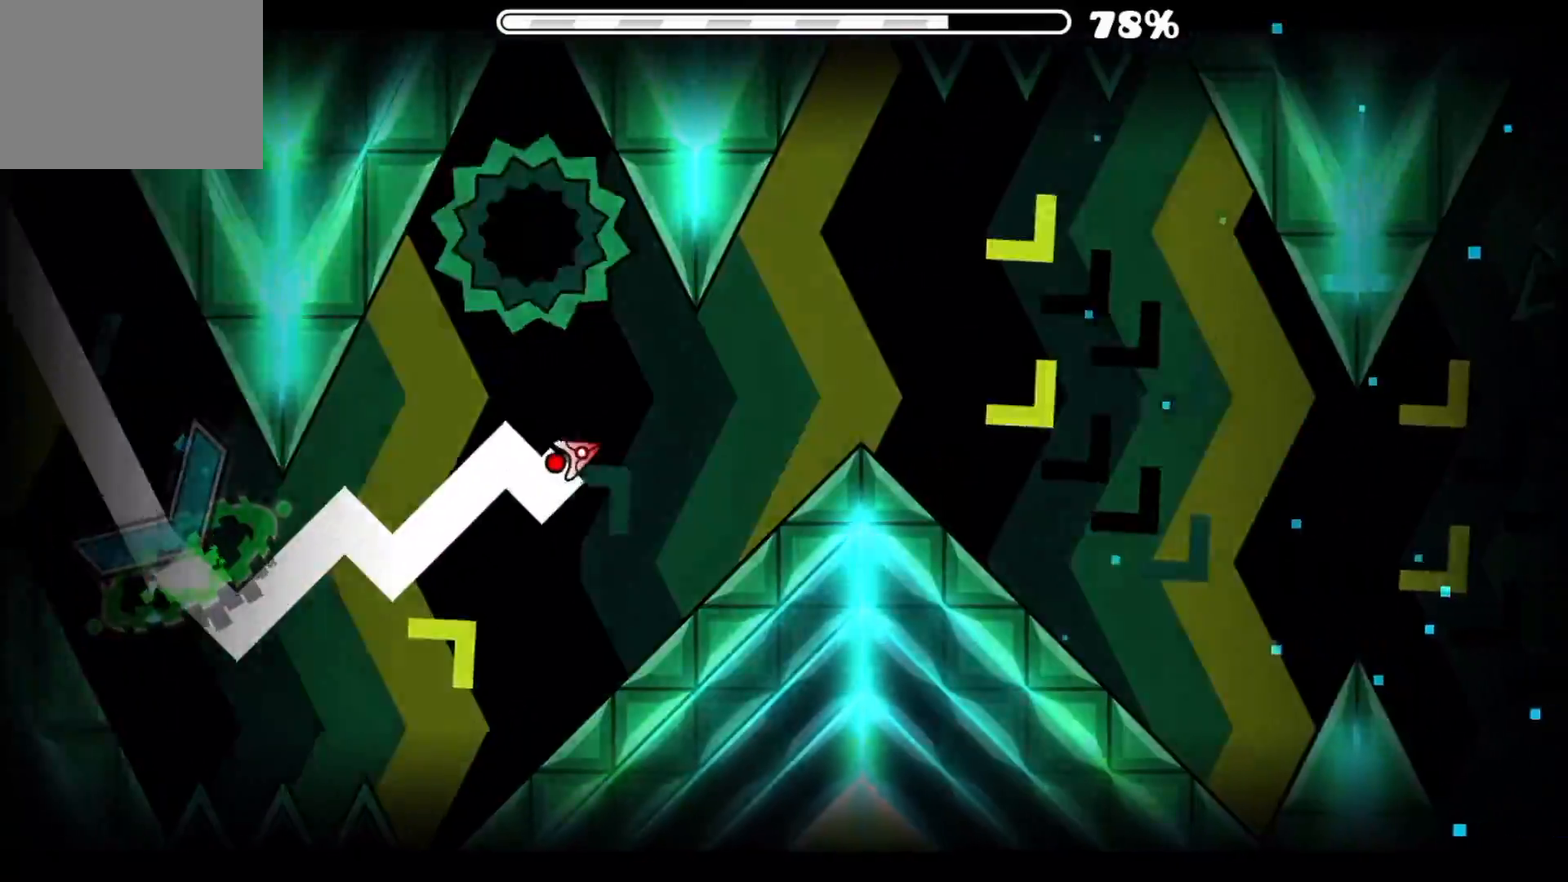
{"buttons": [], "events": [[101, "A", "up"], [134, "A", "down"], [251, "A", "up"], [301, "A", "down"], [384, "A", "up"]]}
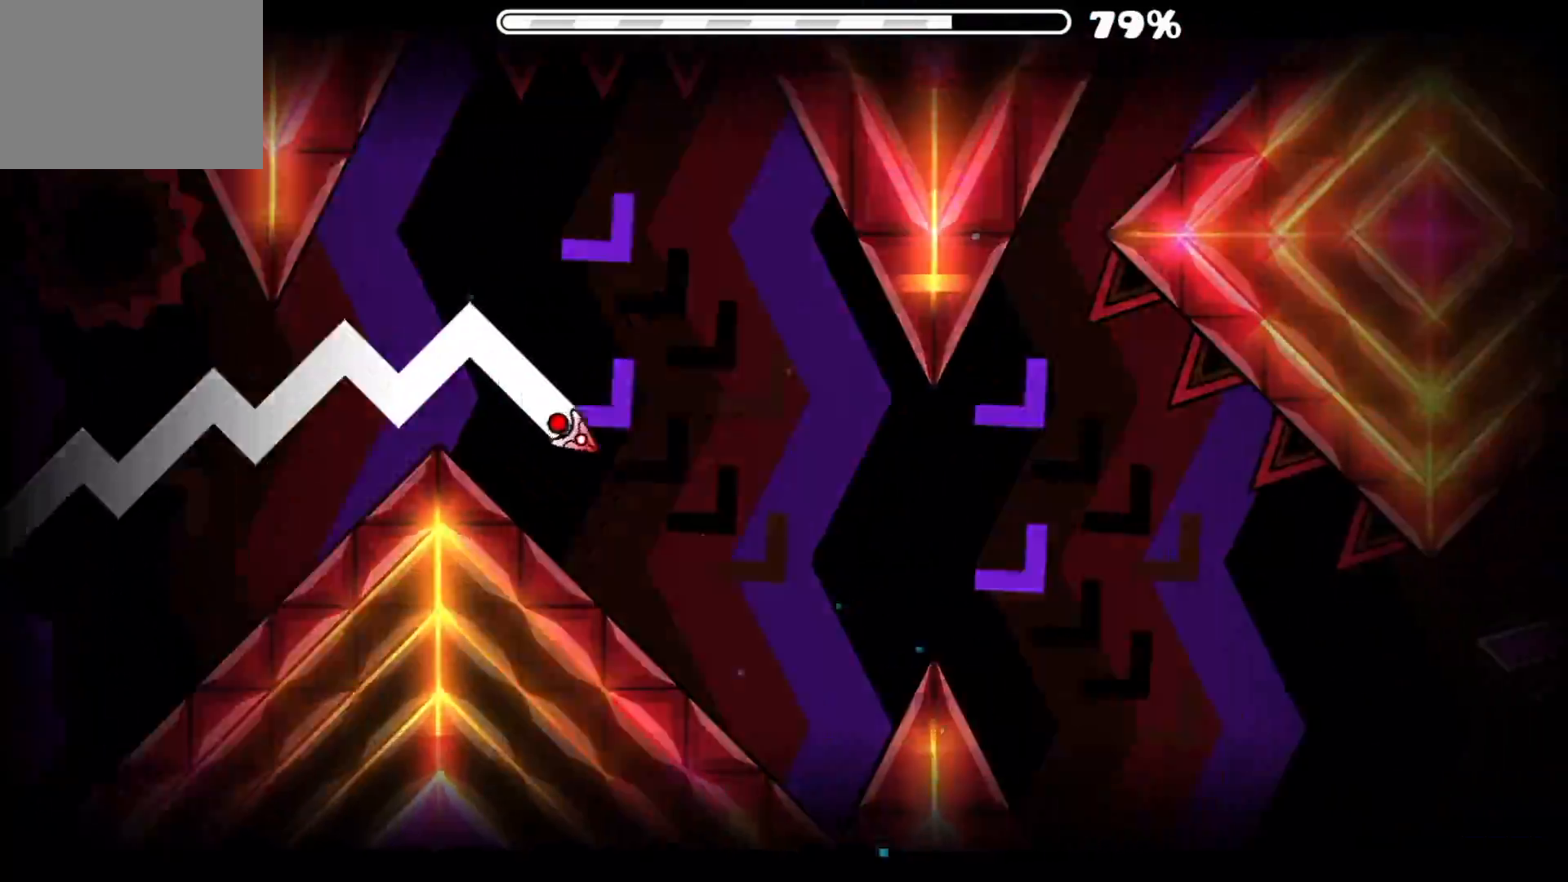
{"buttons": [], "events": [[67, "A", "down"], [100, "A", "up"], [217, "A", "down"], [300, "A", "up"], [384, "A", "down"], [467, "A", "up"]]}
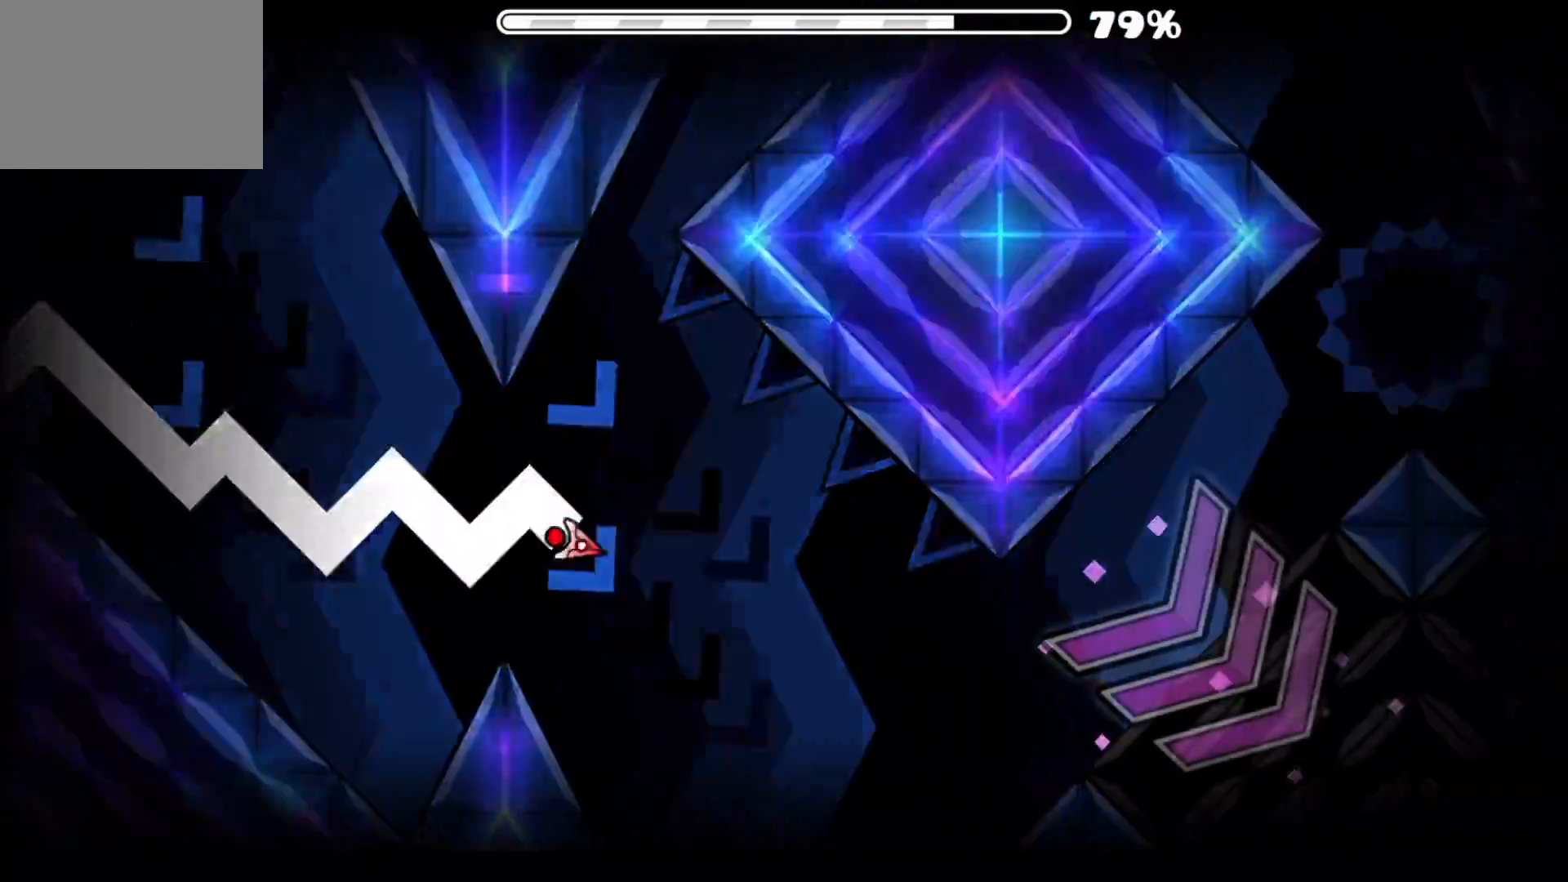
{"buttons": ["A"], "events": [[401, "A", "down"]]}
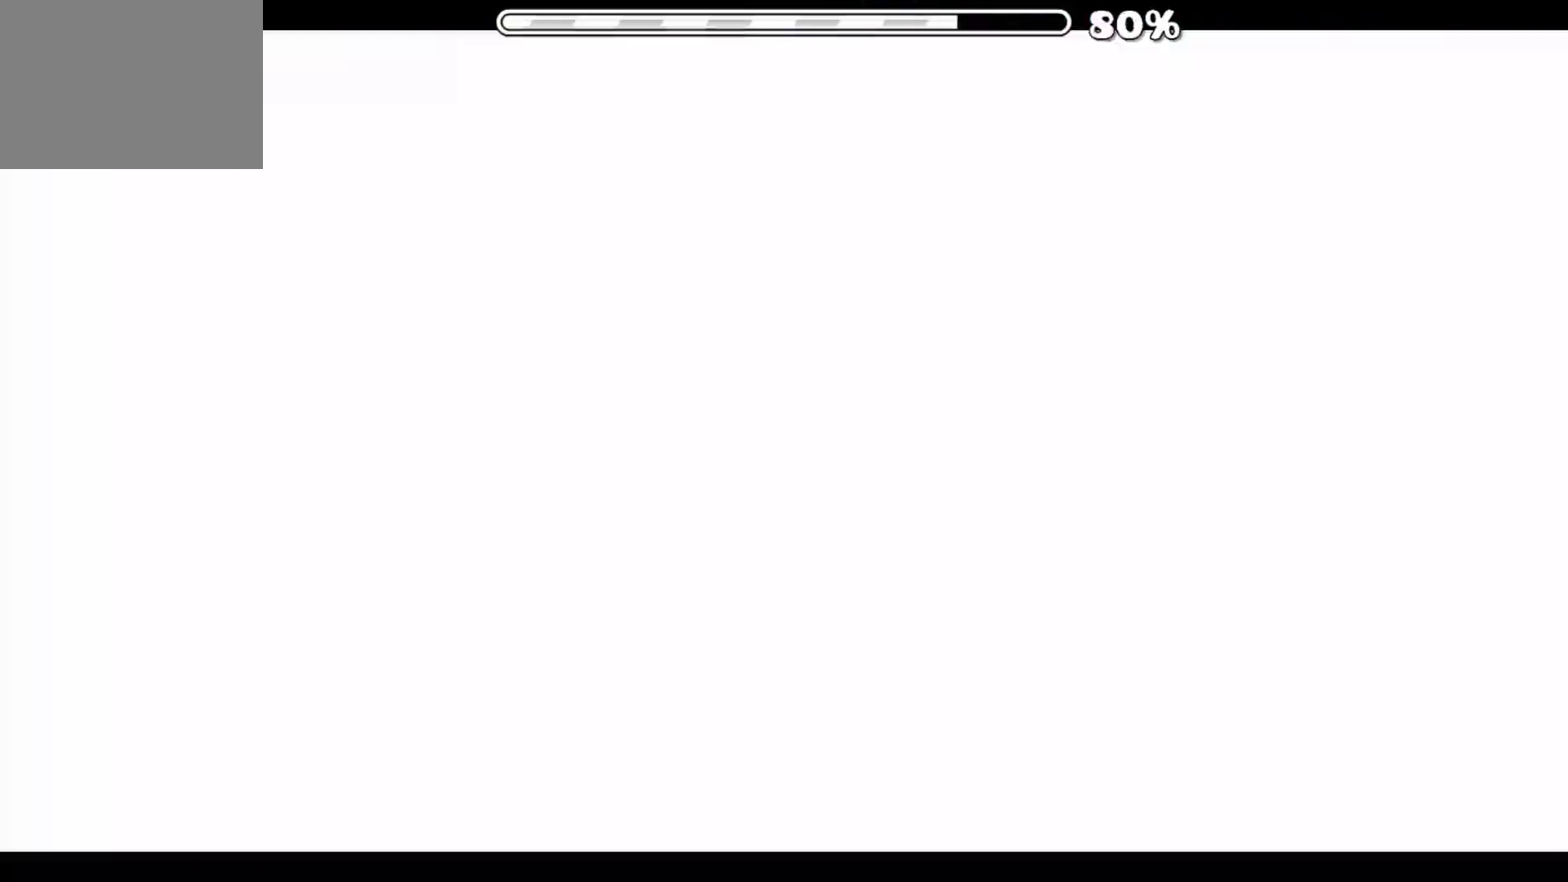
{"buttons": ["A"], "events": [[83, "A", "up"], [350, "A", "down"]]}
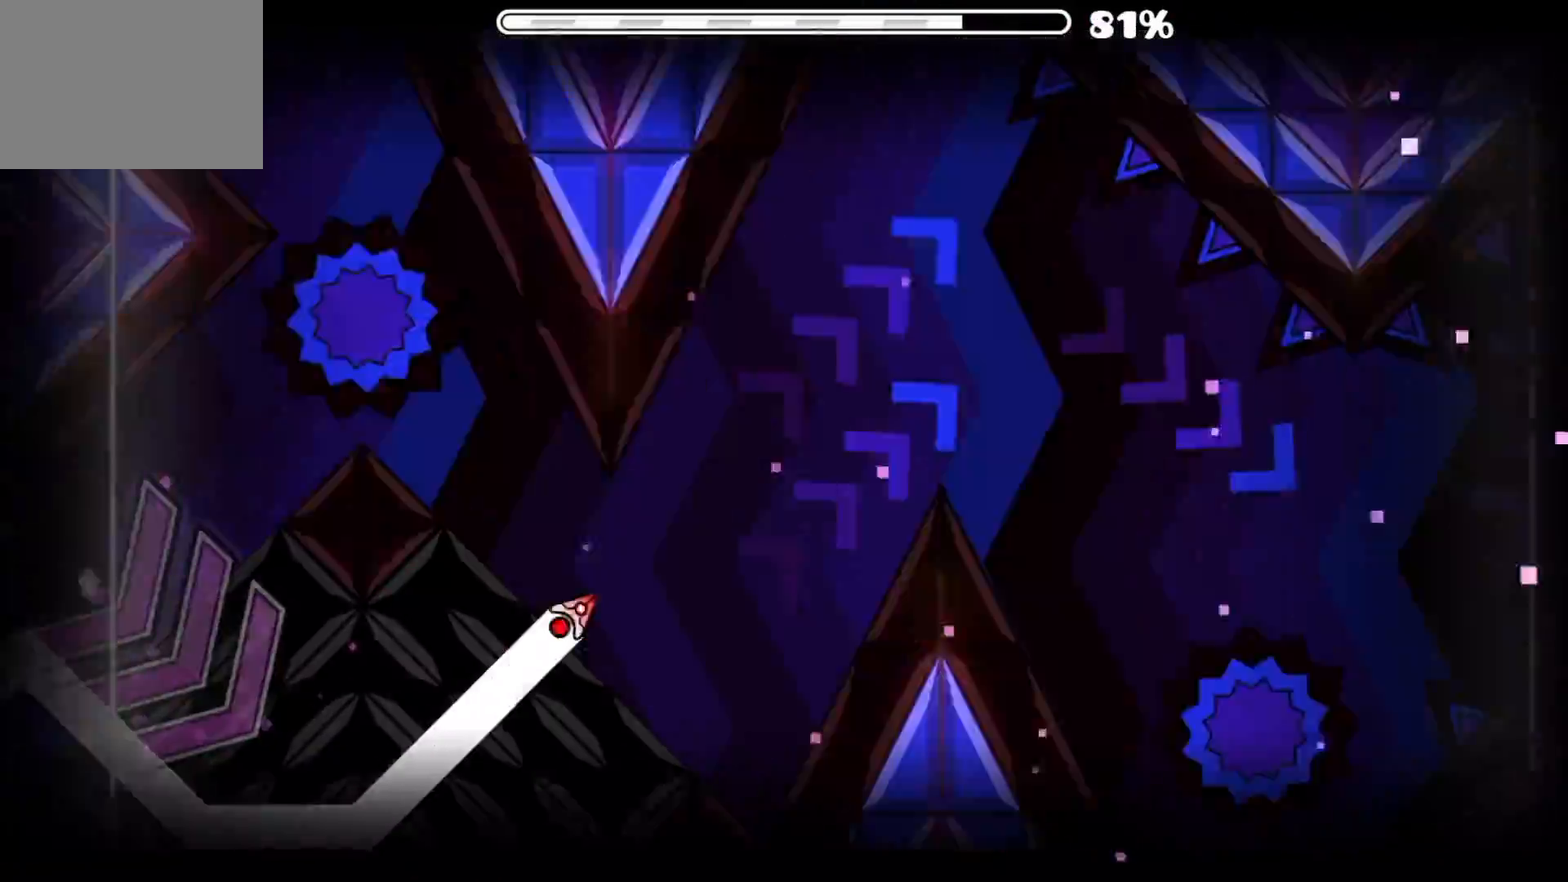
{"buttons": [], "events": [[17, "A", "up"], [84, "A", "down"], [367, "A", "up"]]}
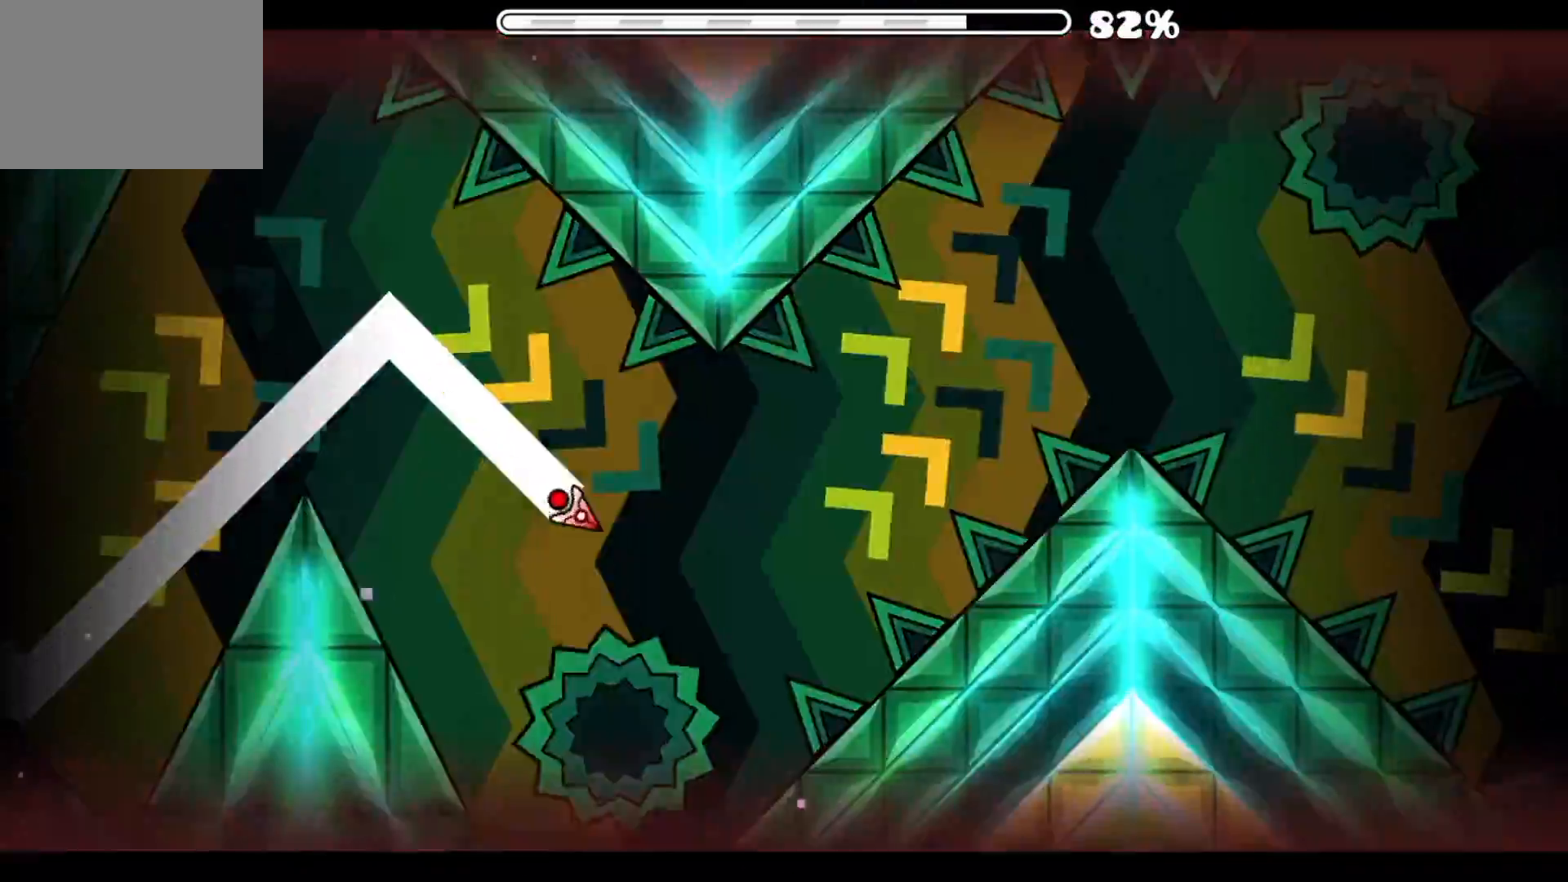
{"buttons": [], "events": [[50, "A", "down"], [167, "A", "up"], [217, "A", "down"], [417, "A", "up"]]}
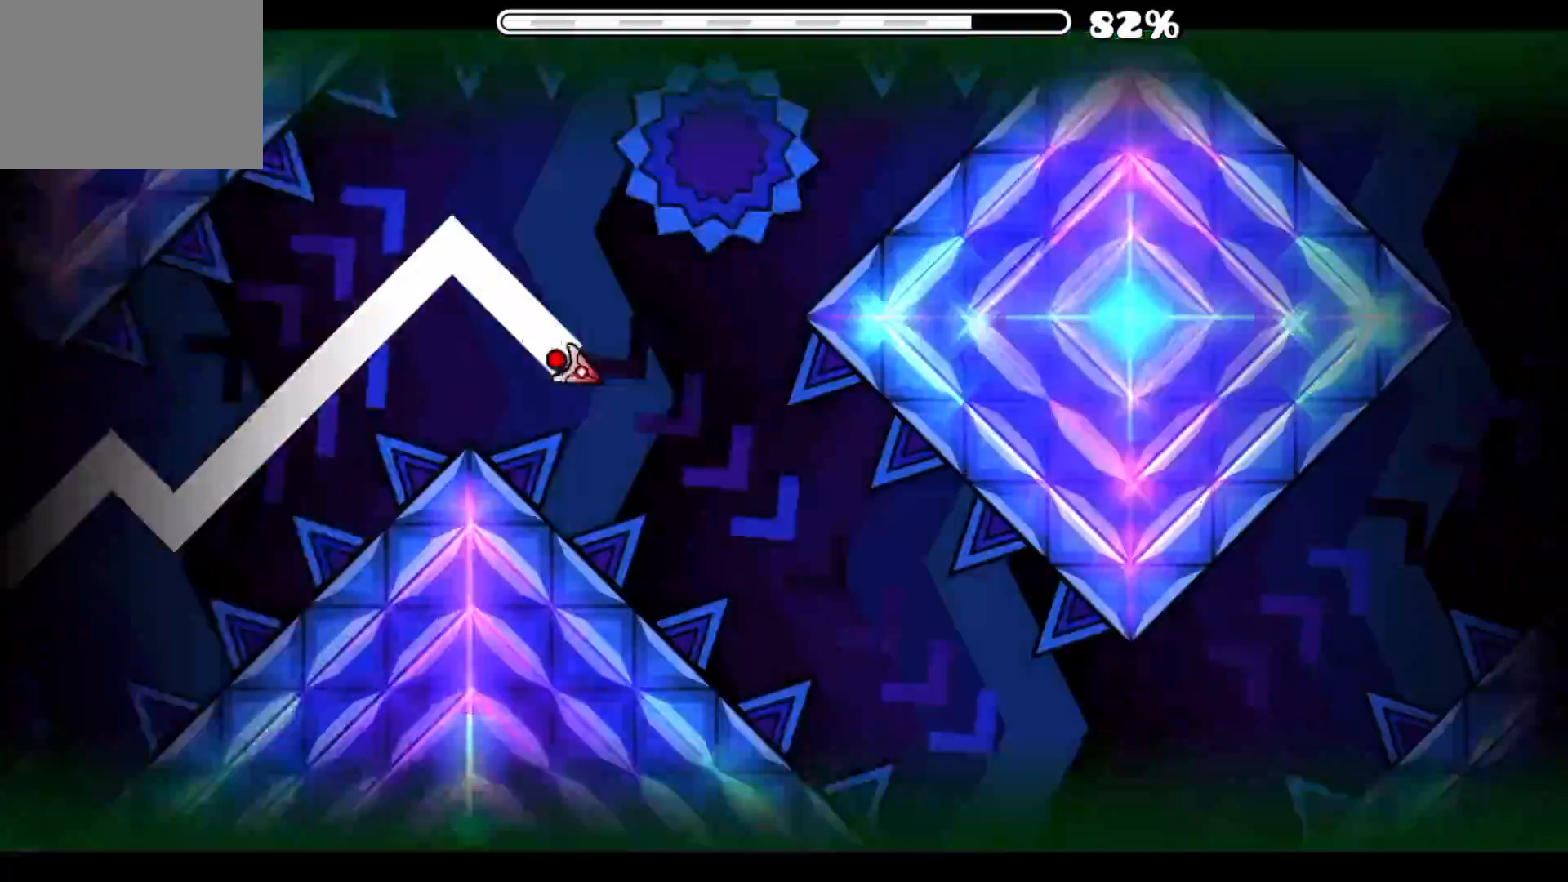
{"buttons": ["A"], "events": [[468, "A", "down"]]}
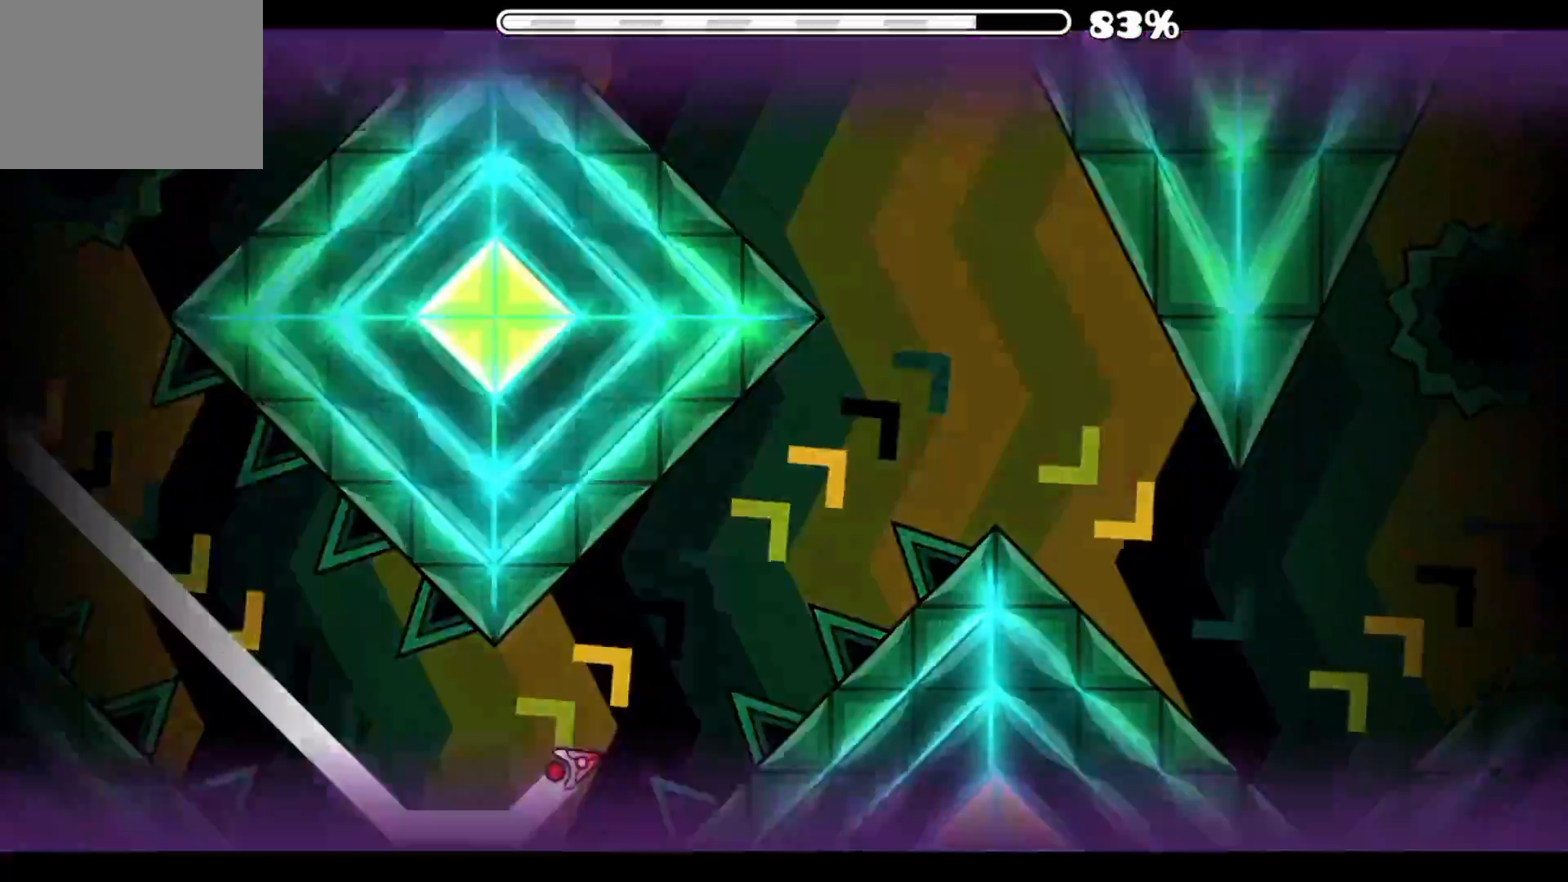
{"buttons": [], "events": [[300, "A", "up"]]}
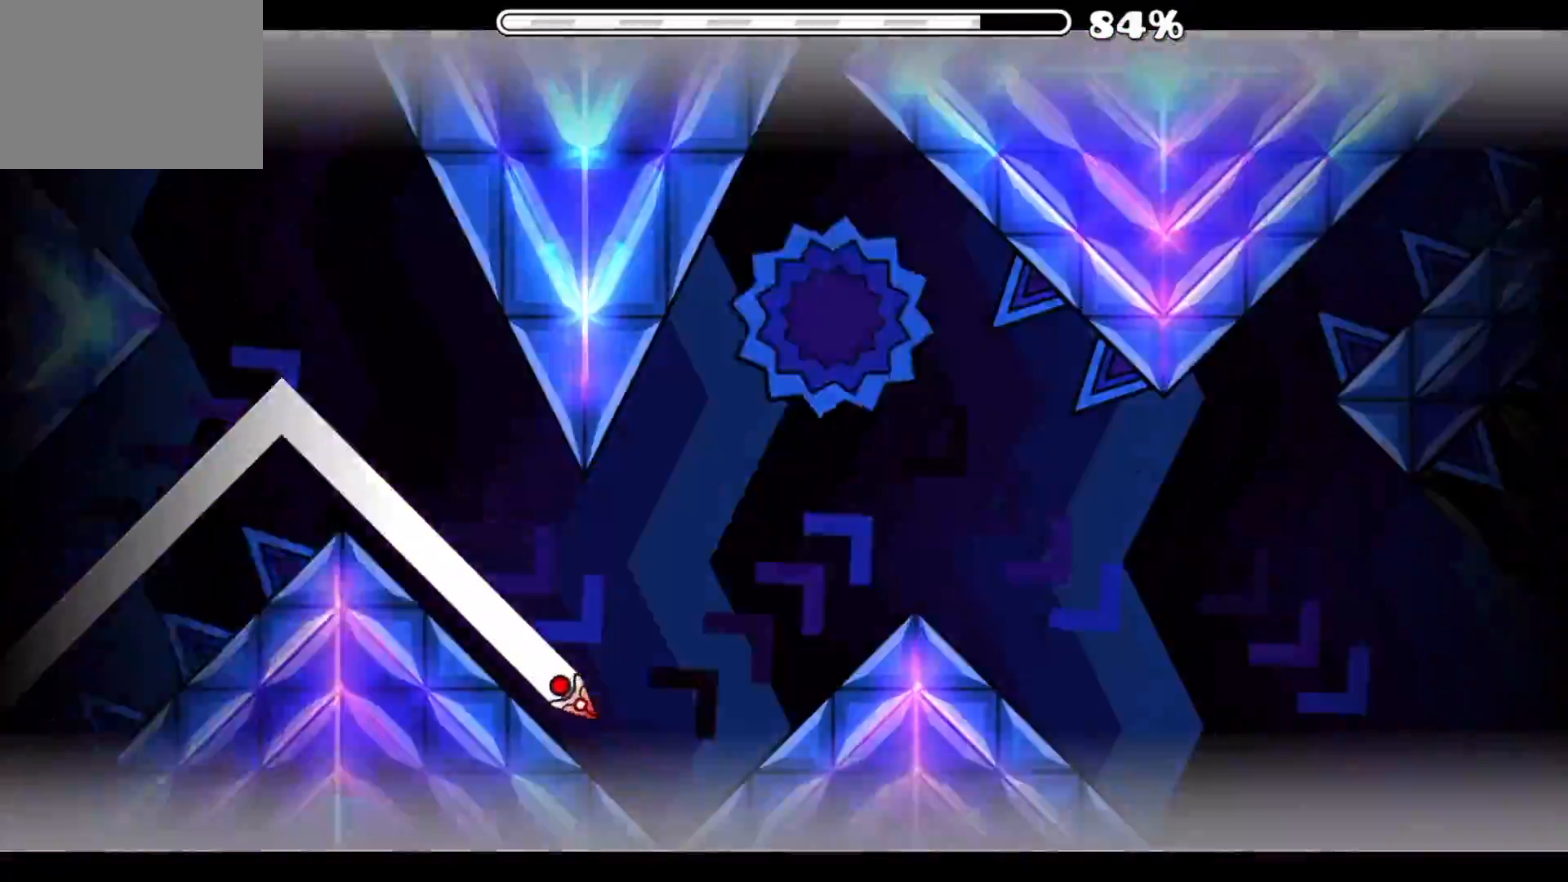
{"buttons": [], "events": [[67, "A", "down"], [284, "A", "up"]]}
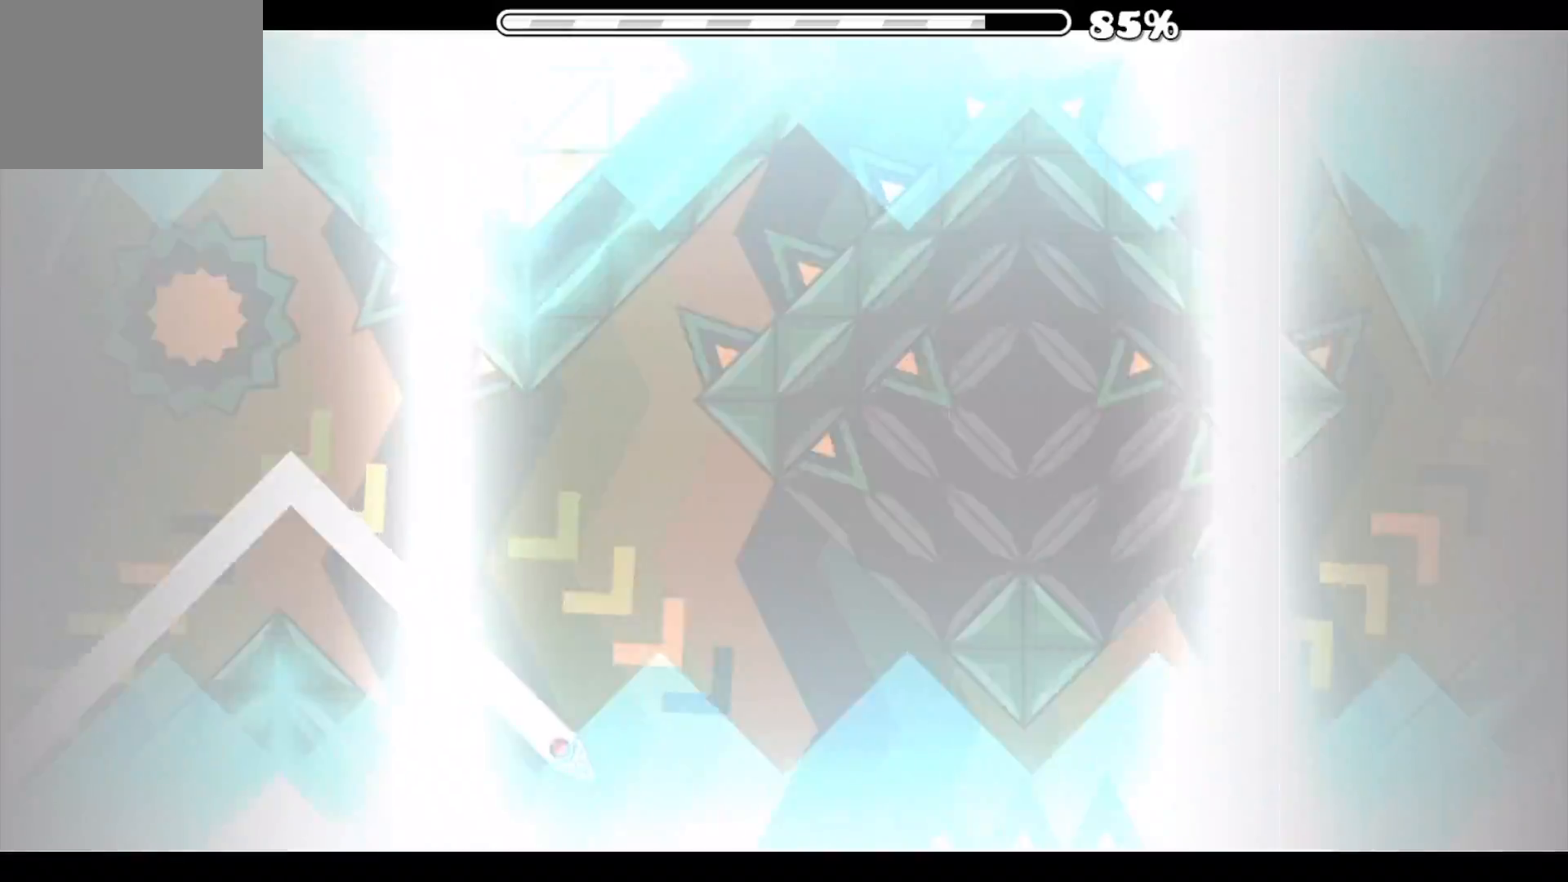
{"buttons": [], "events": [[33, "A", "down"], [334, "A", "up"]]}
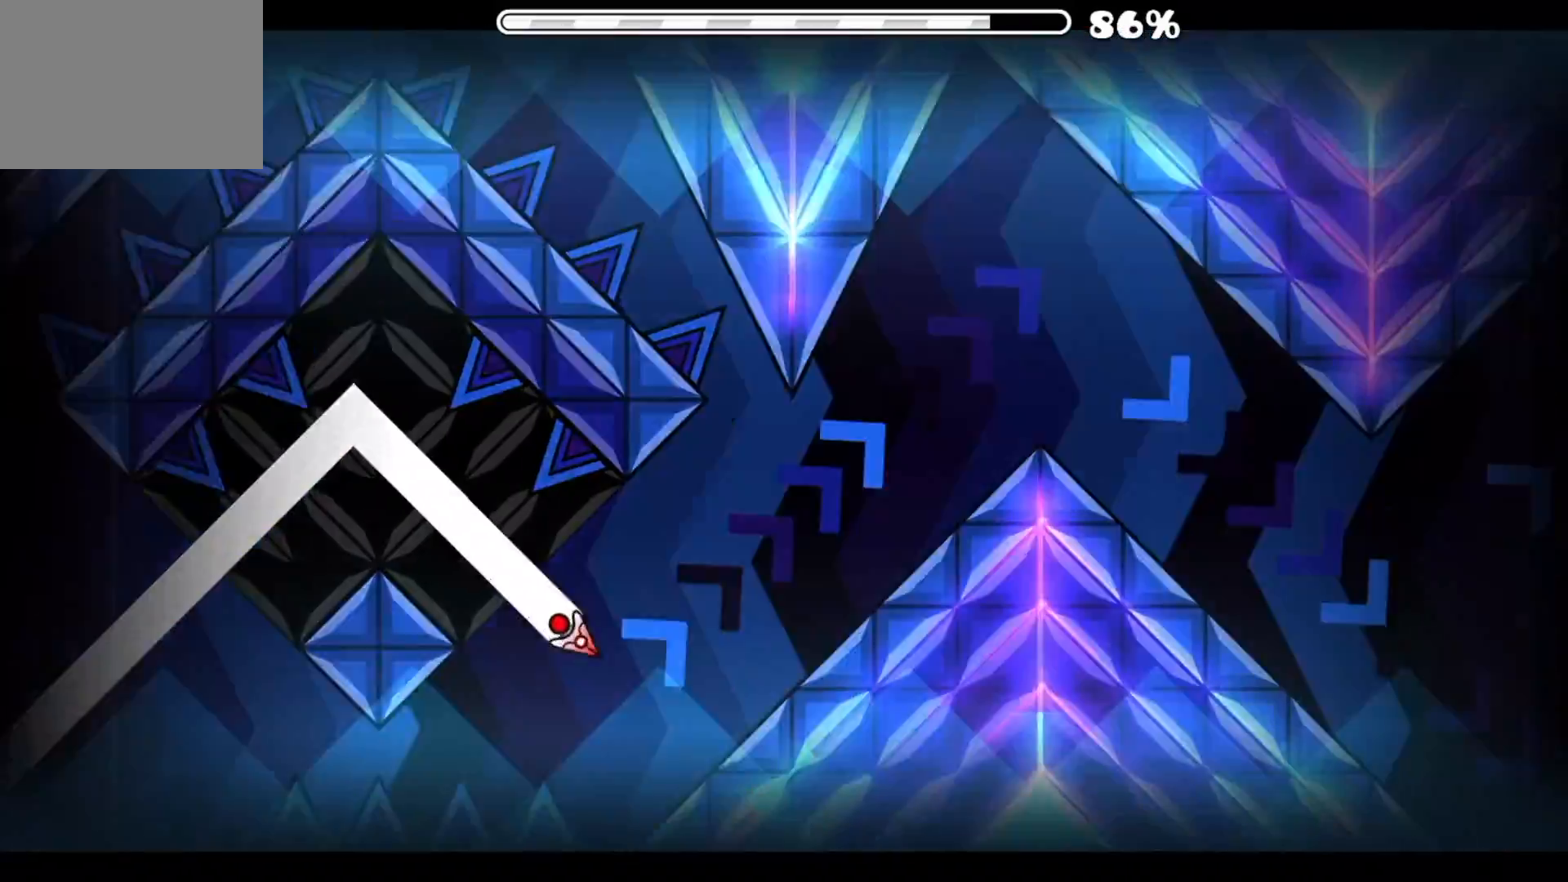
{"buttons": [], "events": [[101, "A", "down"], [418, "A", "up"]]}
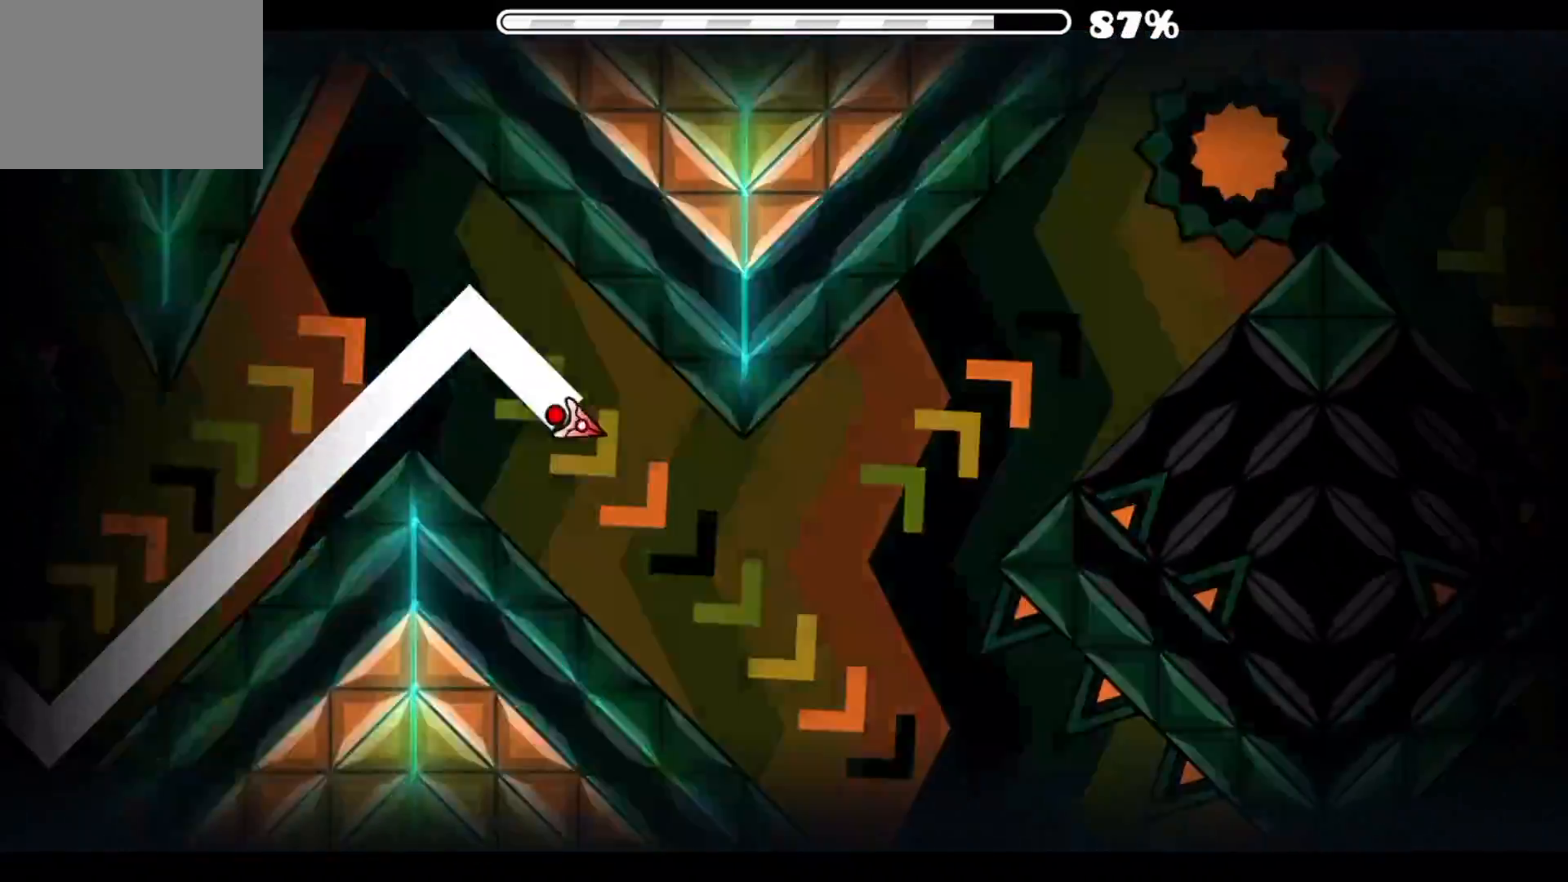
{"buttons": [], "events": [[167, "A", "down"], [434, "A", "up"]]}
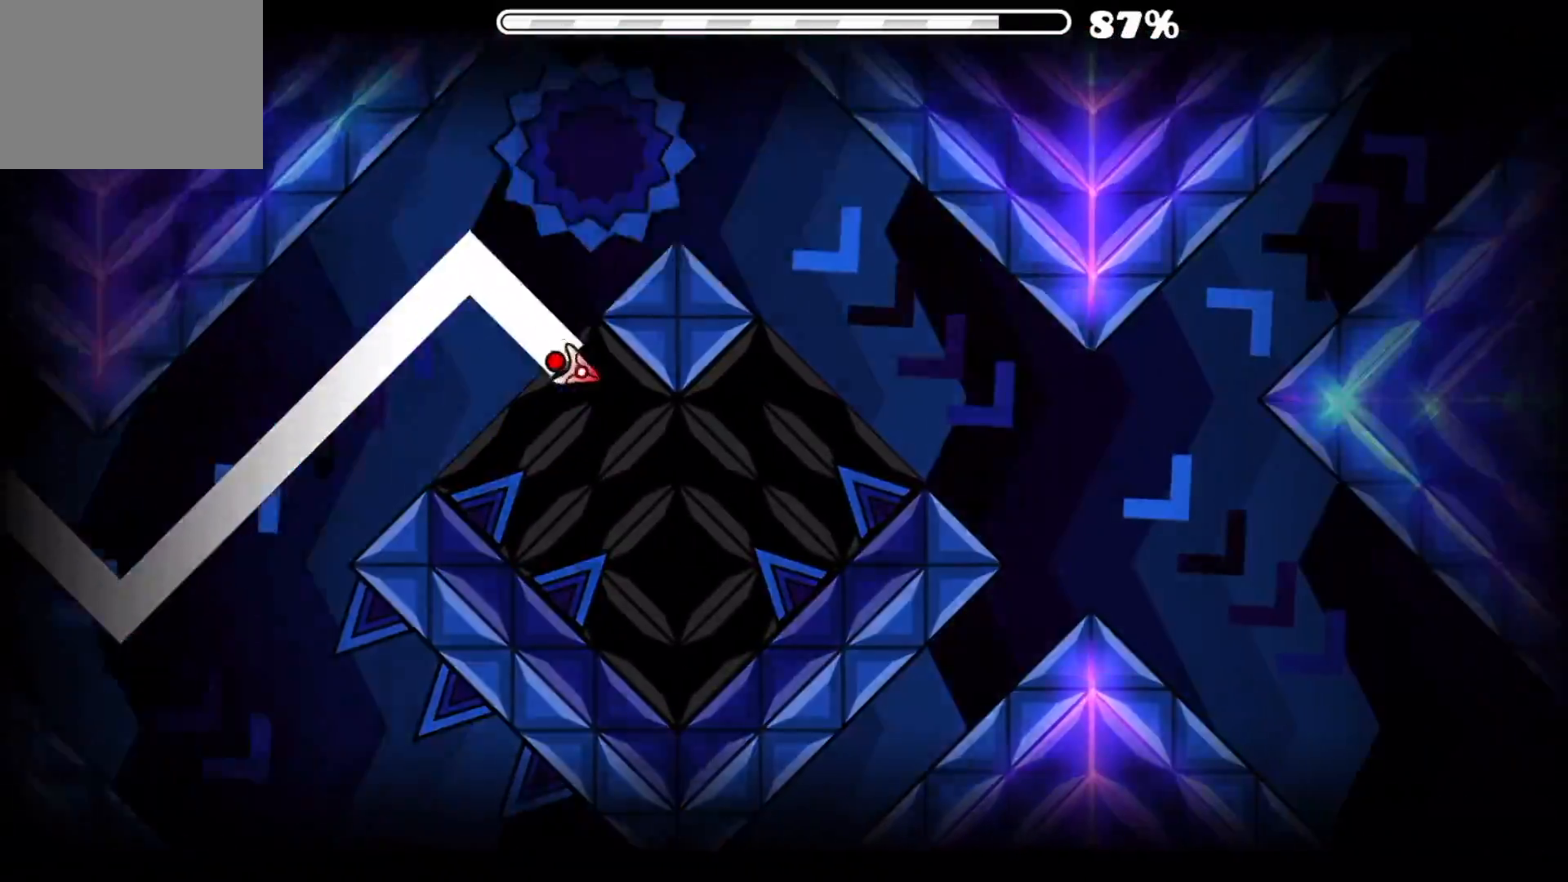
{"buttons": [], "events": [[133, "A", "down"], [317, "A", "up"]]}
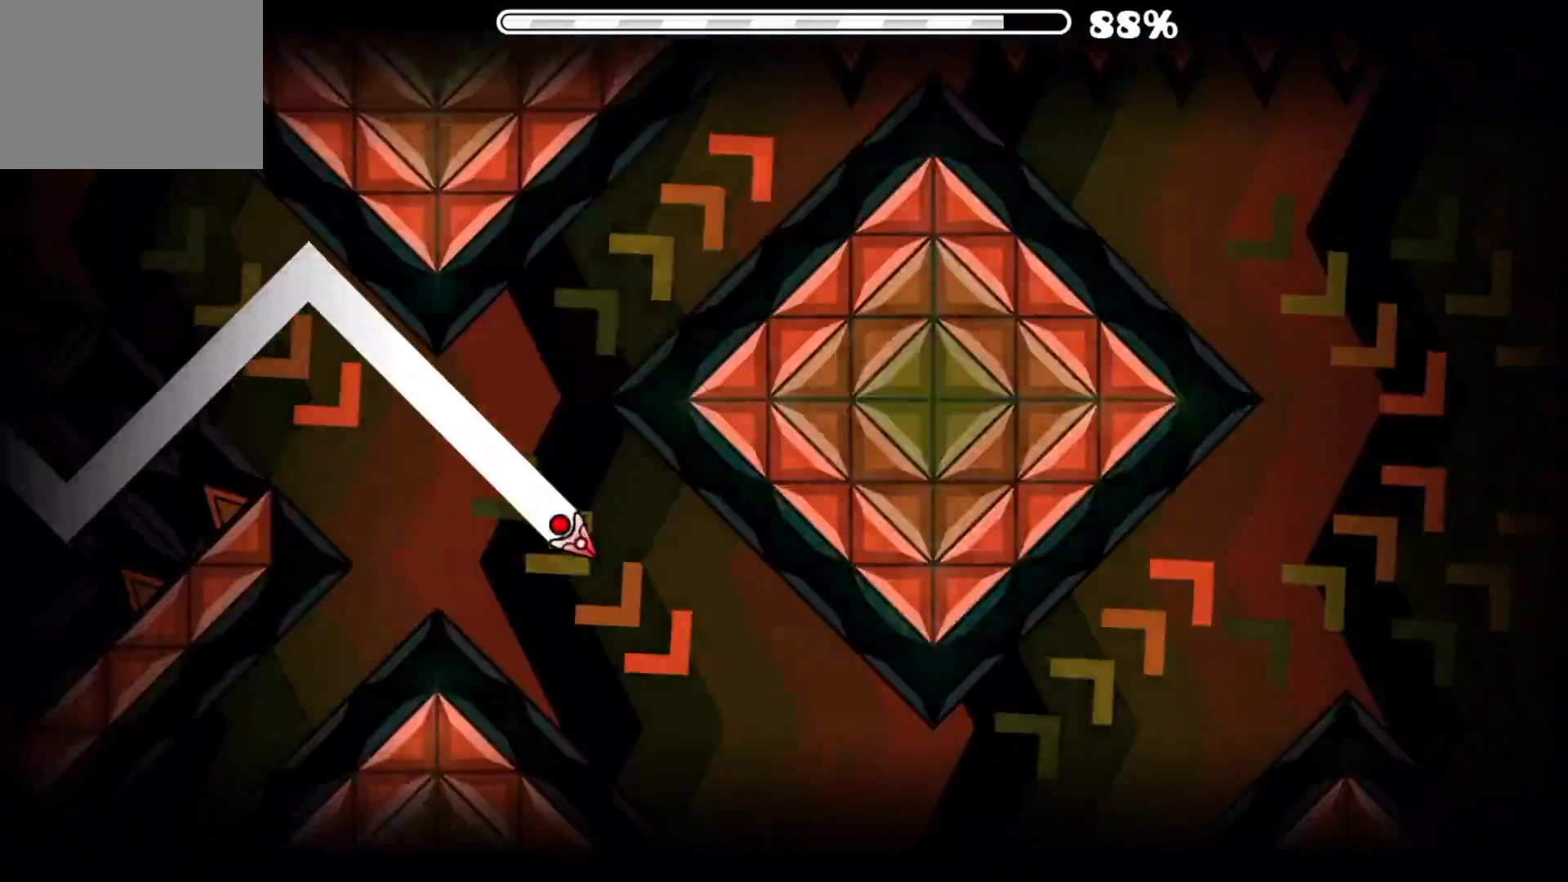
{"buttons": ["A"], "events": [[334, "A", "down"]]}
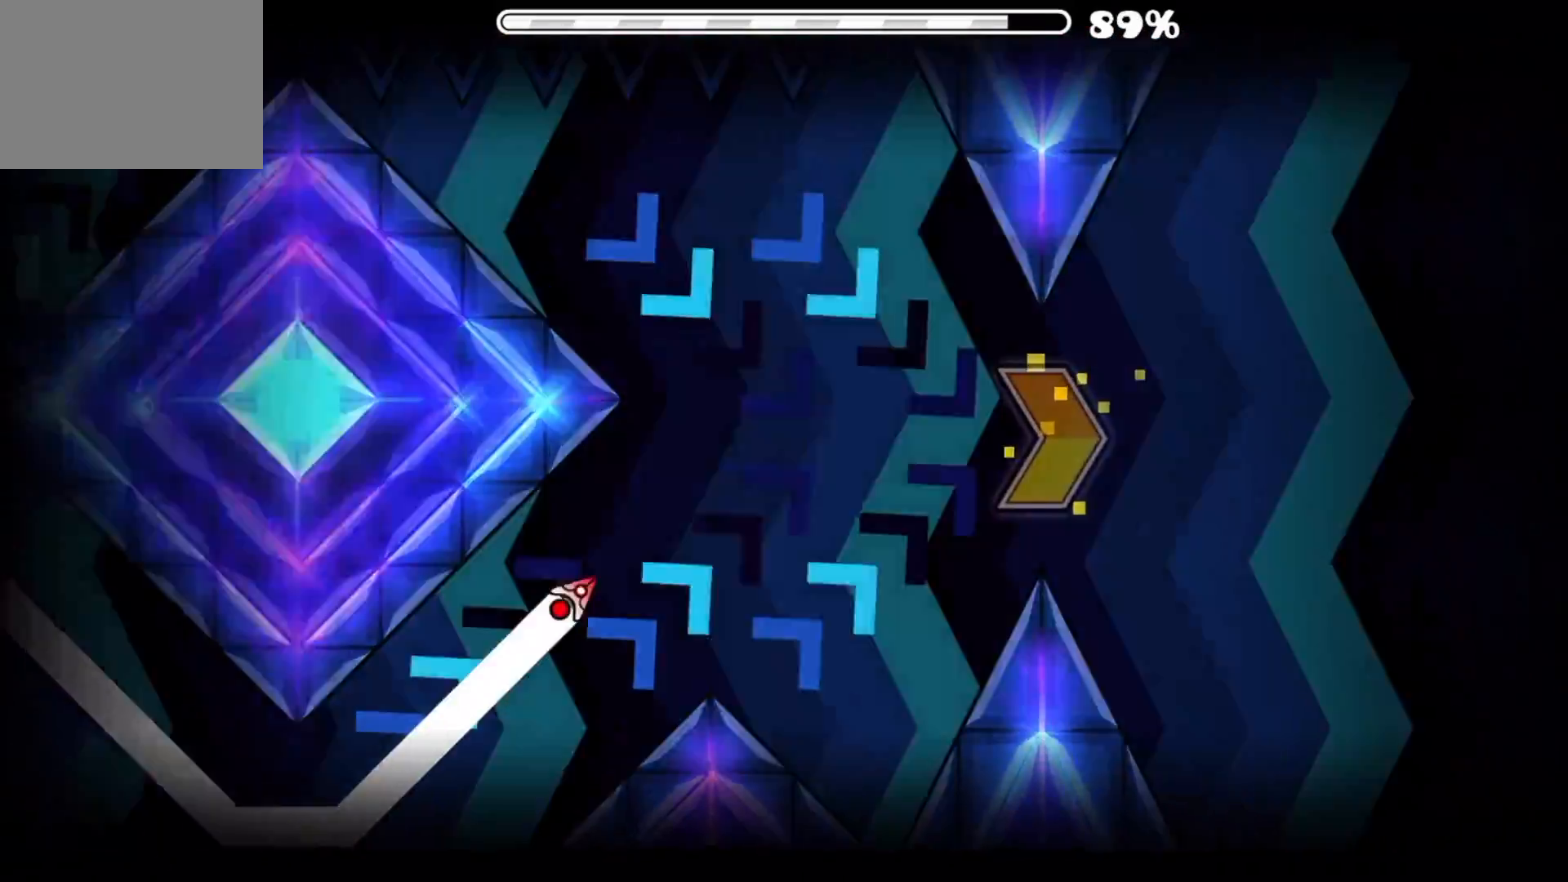
{"buttons": [], "events": [[150, "A", "up"], [217, "A", "down"], [333, "A", "up"], [417, "A", "down"], [484, "A", "up"]]}
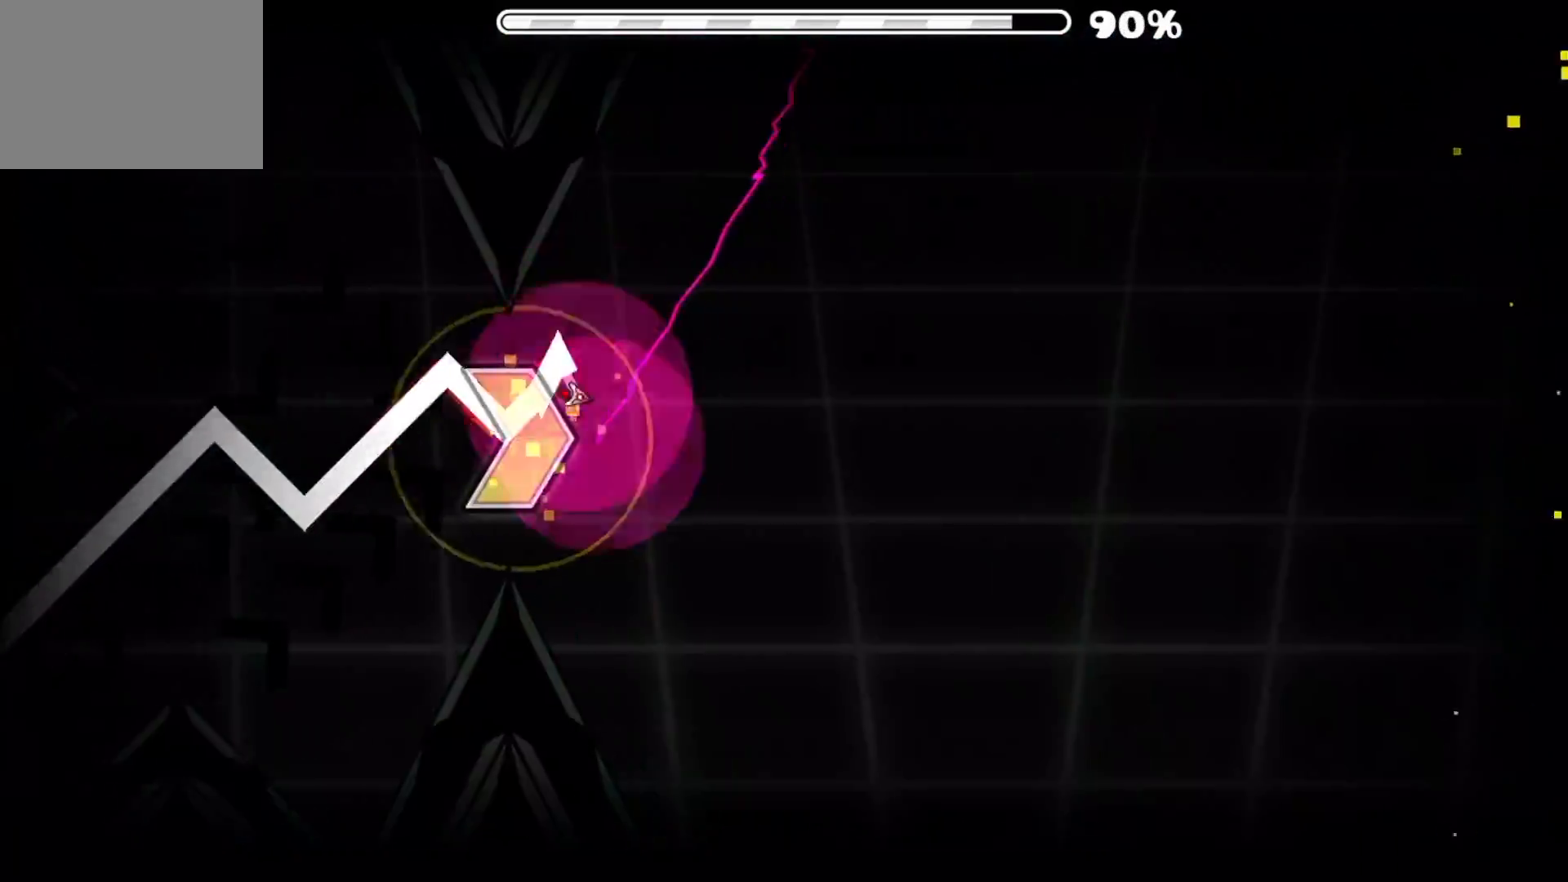
{"buttons": [], "events": [[67, "A", "down"], [134, "A", "up"], [234, "A", "down"], [301, "A", "up"], [384, "A", "down"], [467, "A", "up"]]}
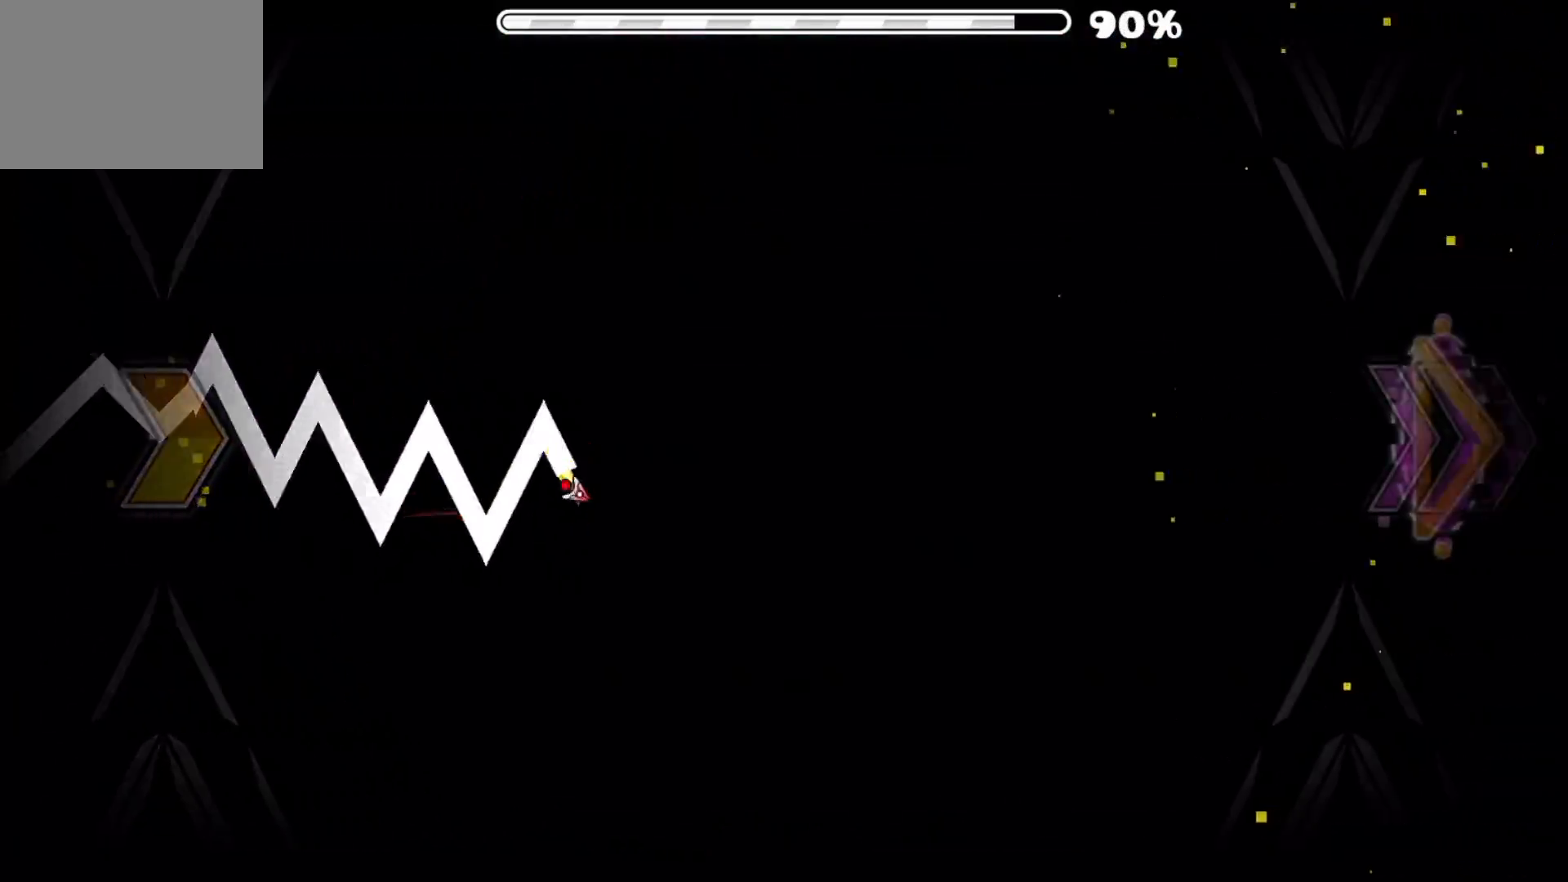
{"buttons": [], "events": [[33, "A", "down"], [133, "A", "up"], [200, "A", "down"], [283, "A", "up"], [367, "A", "down"], [450, "A", "up"]]}
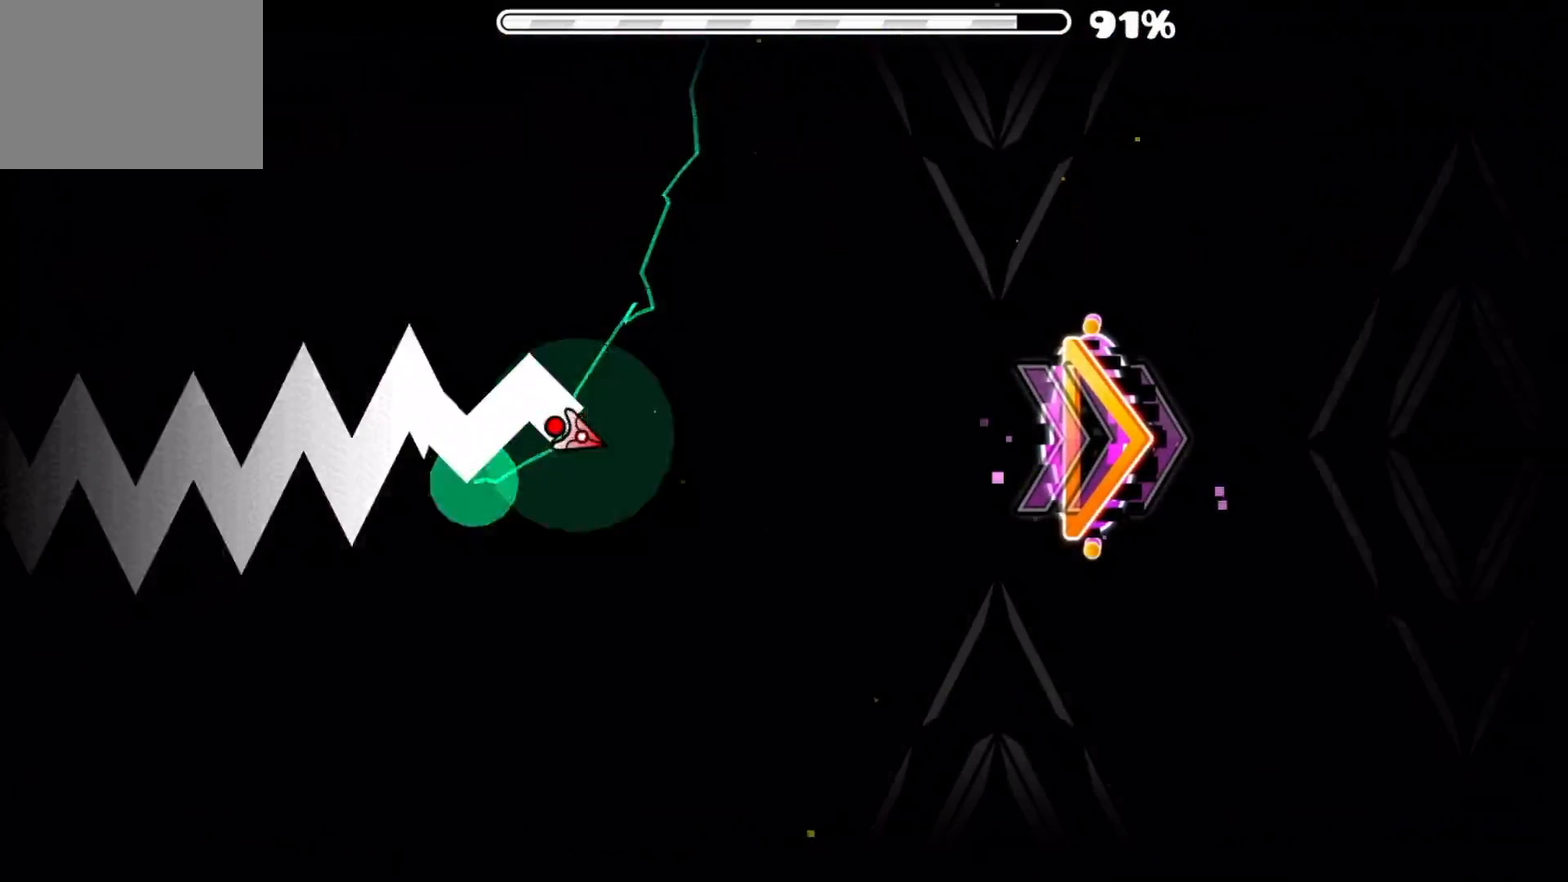
{"buttons": ["A"], "events": [[34, "A", "down"], [100, "A", "up"], [184, "A", "down"], [251, "A", "up"], [351, "A", "down"], [434, "A", "up"], [501, "A", "down"]]}
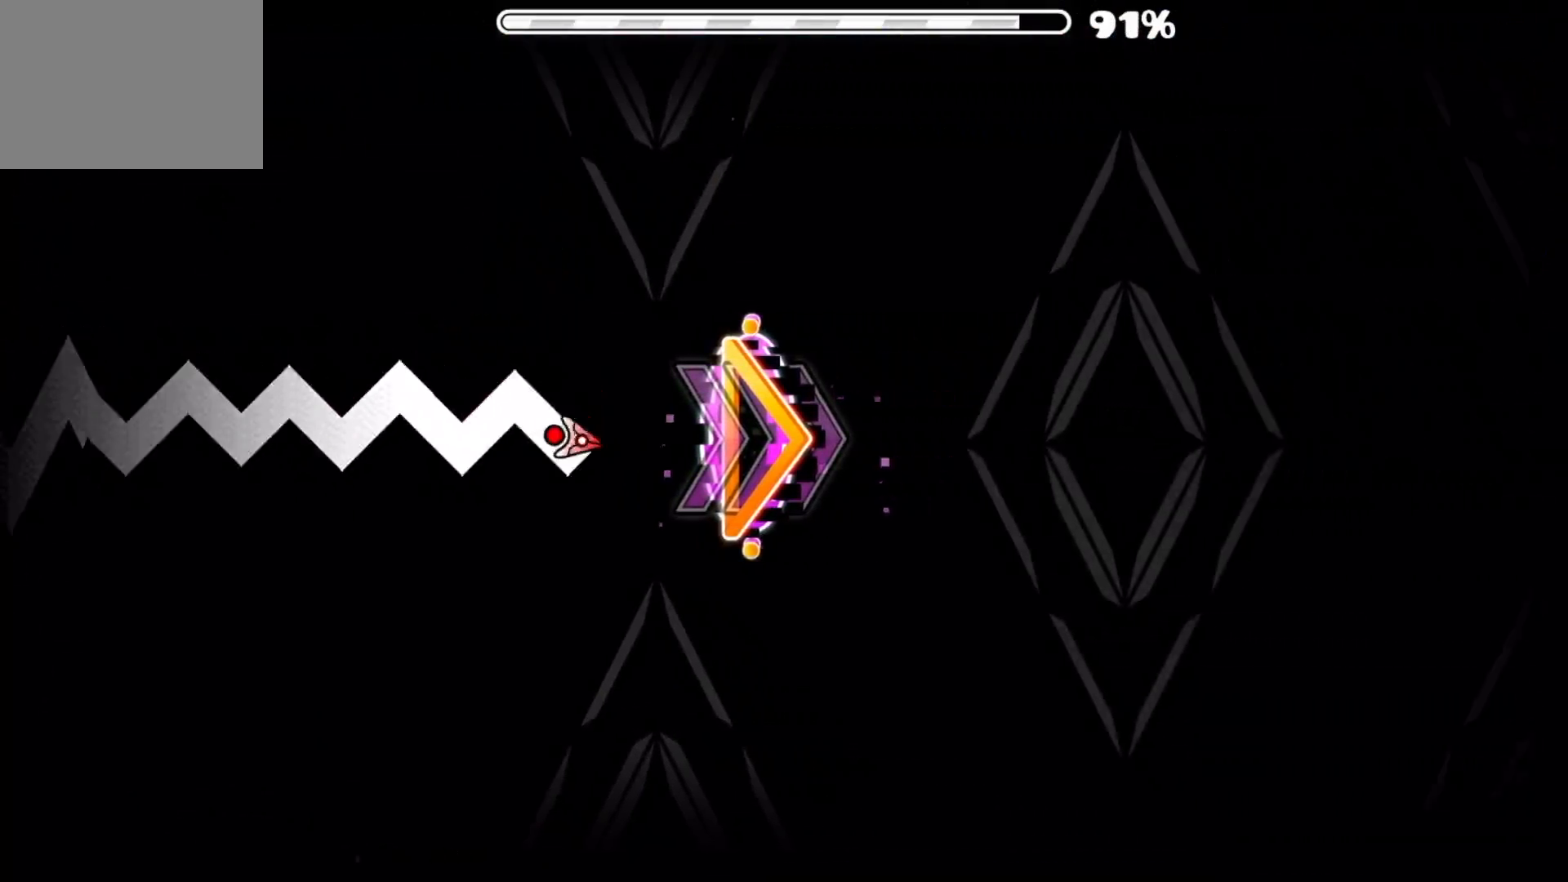
{"buttons": [], "events": [[100, "A", "up"]]}
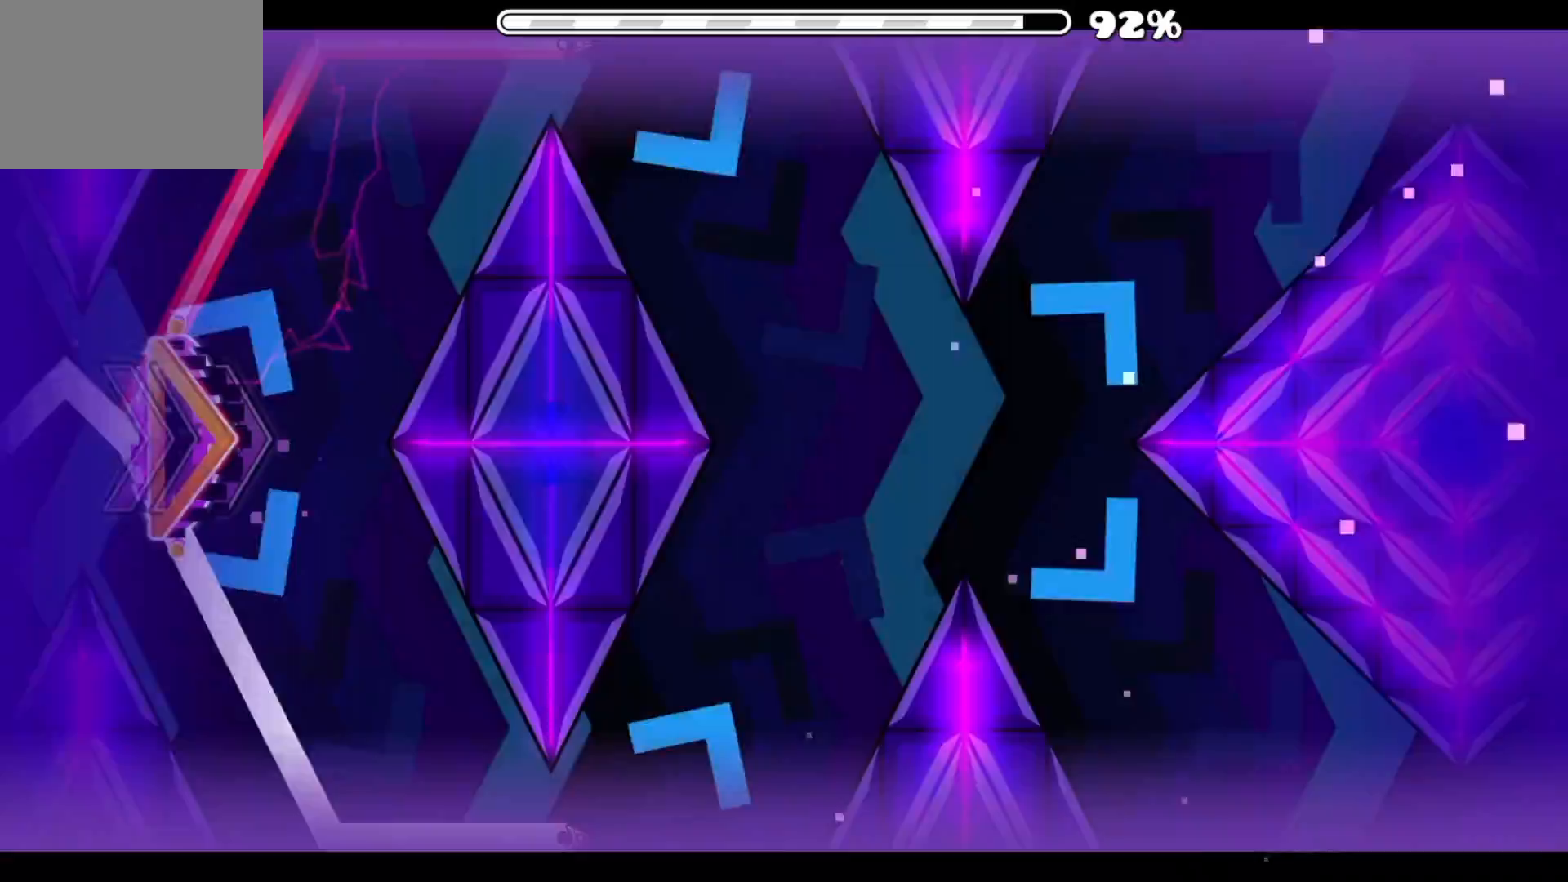
{"buttons": [], "events": [[84, "A", "down"], [301, "A", "up"]]}
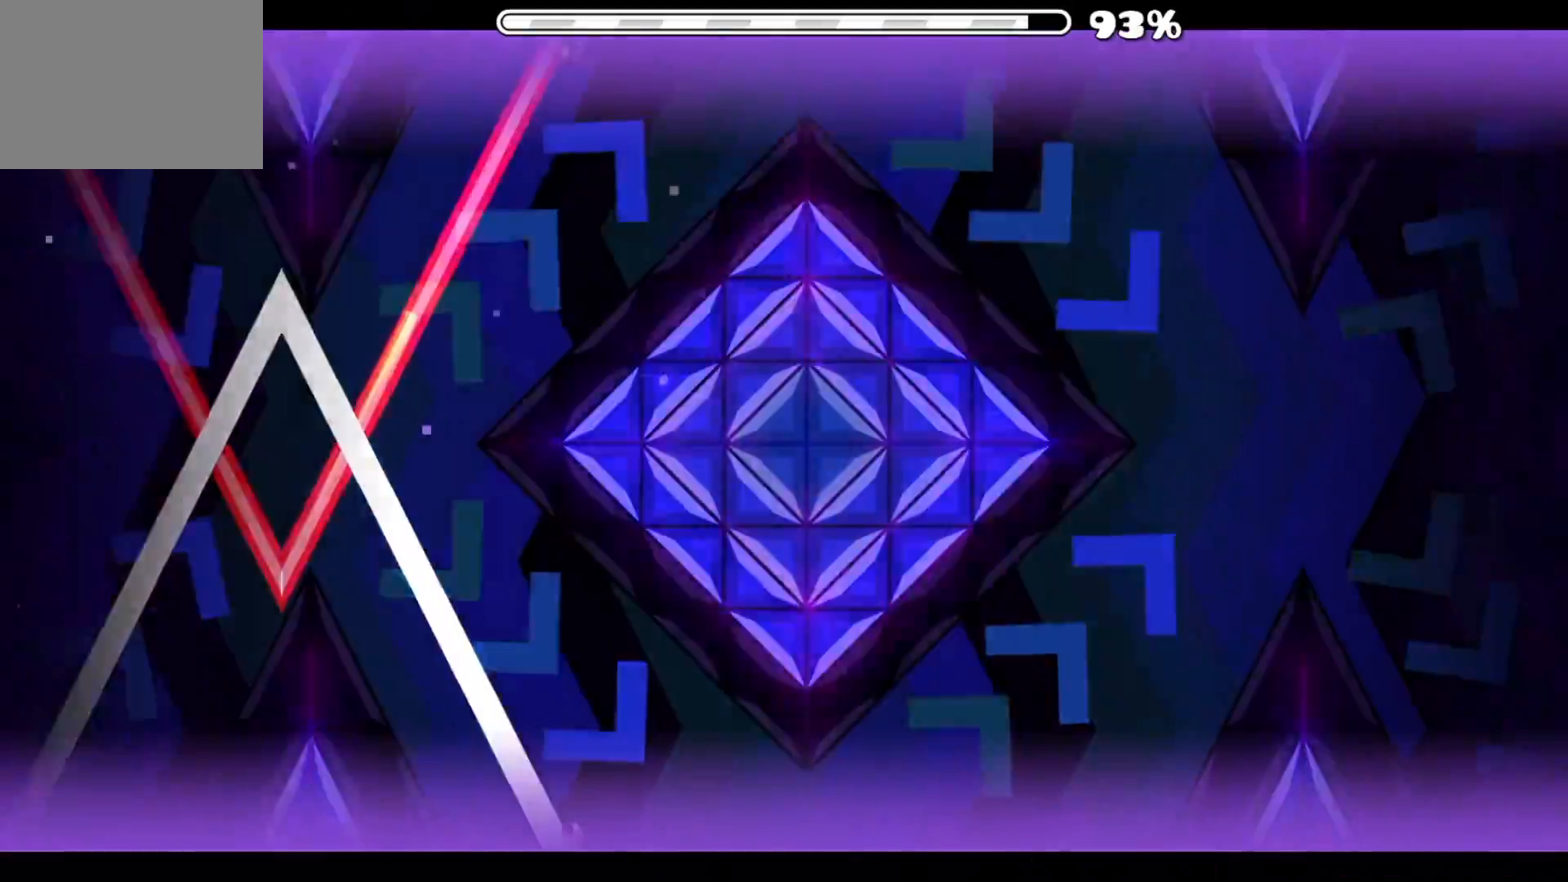
{"buttons": ["A"], "events": [[400, "A", "down"]]}
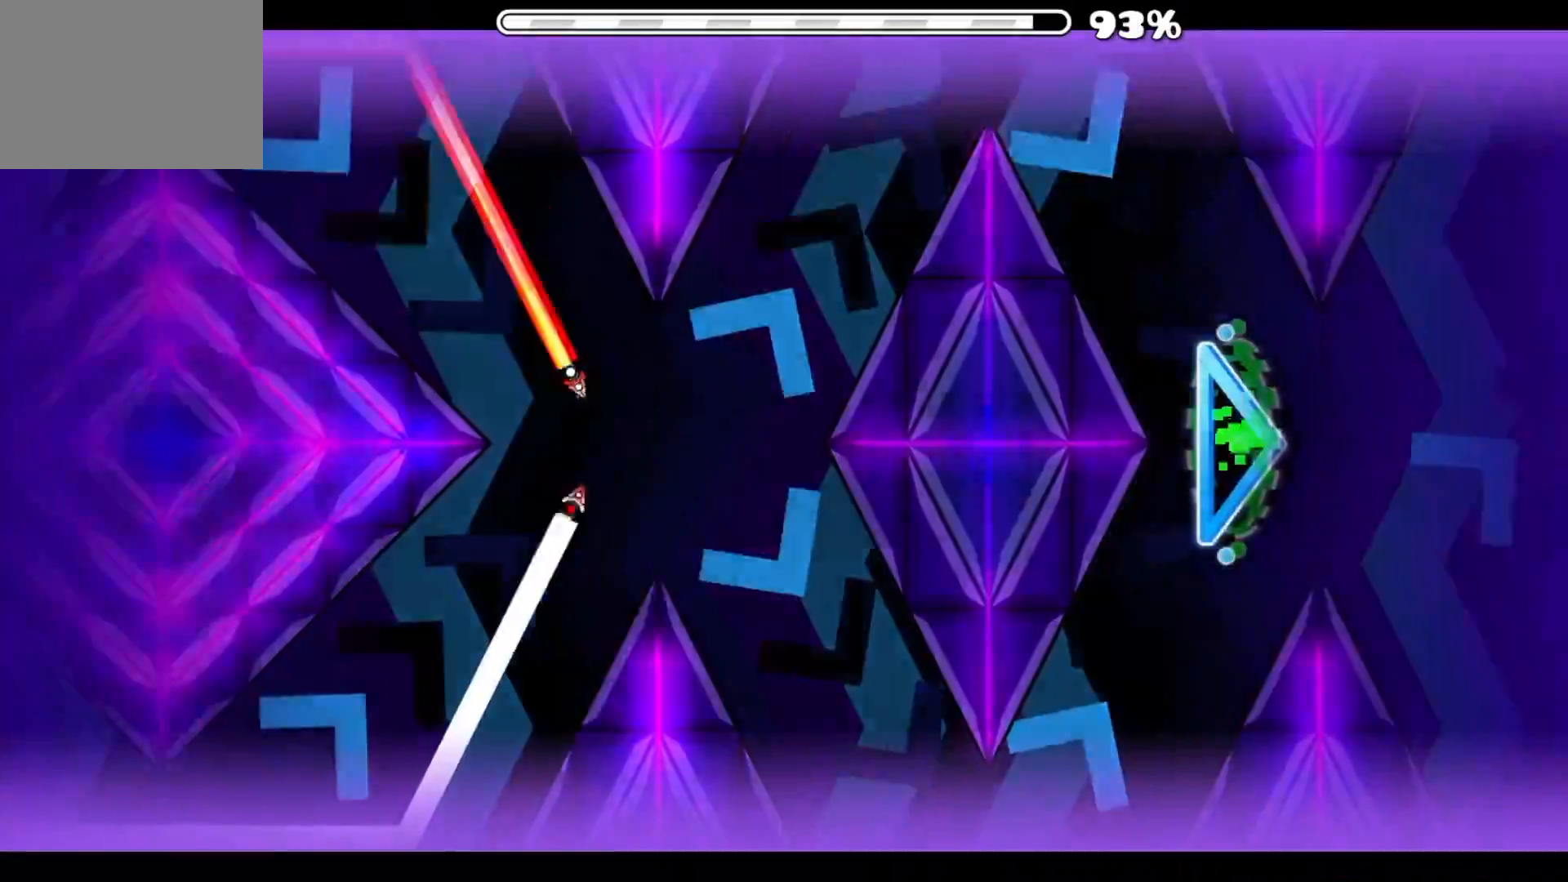
{"buttons": ["A"], "events": [[84, "A", "up"], [417, "A", "down"]]}
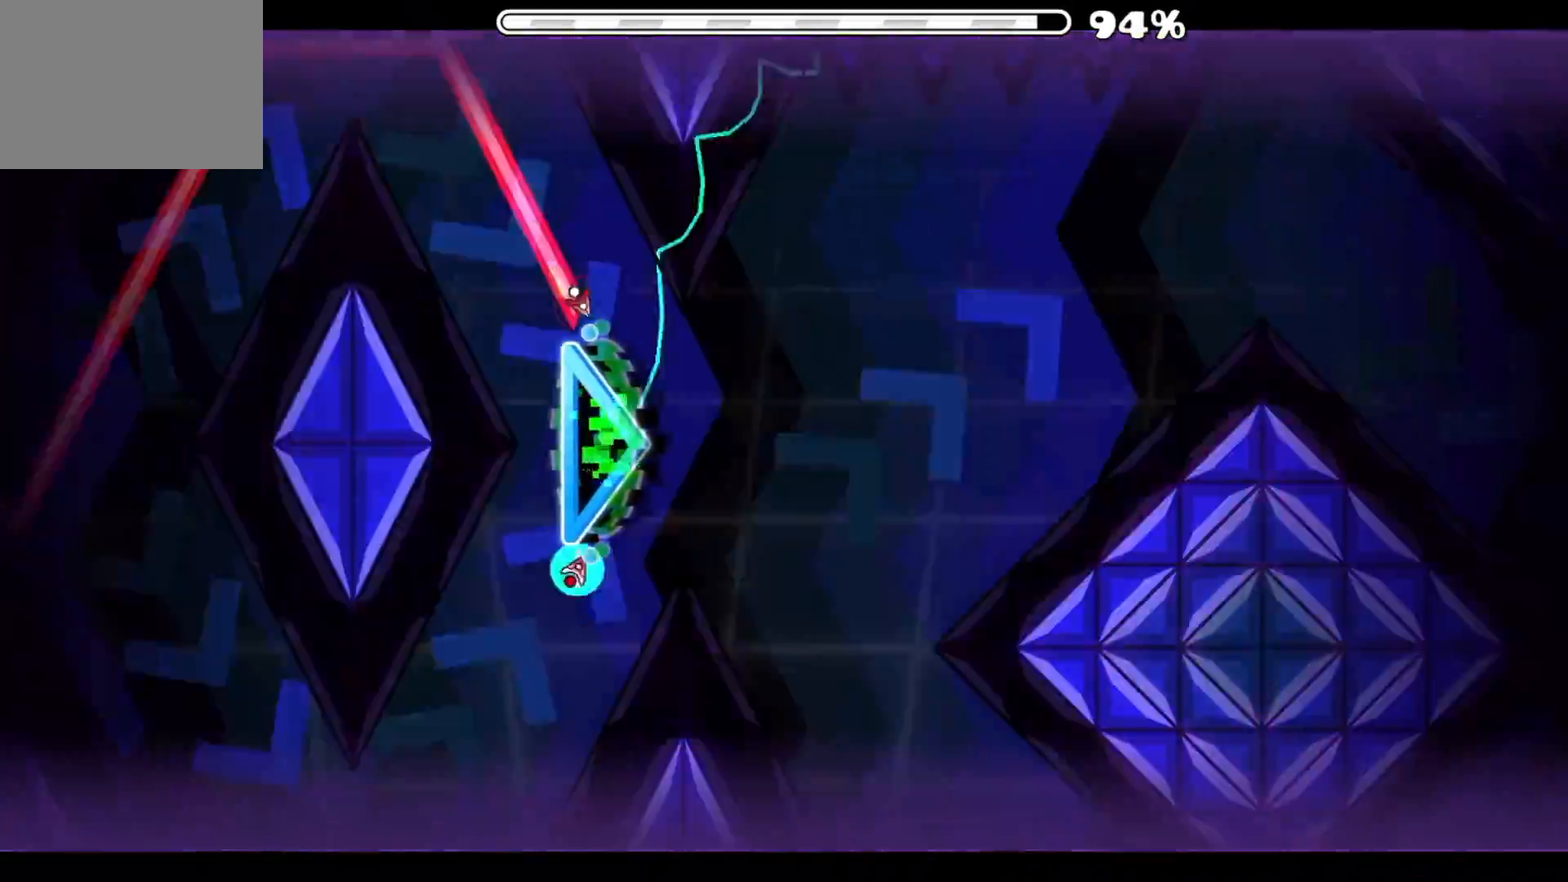
{"buttons": ["A"], "events": [[217, "A", "up"], [300, "A", "down"], [383, "A", "up"], [450, "A", "down"]]}
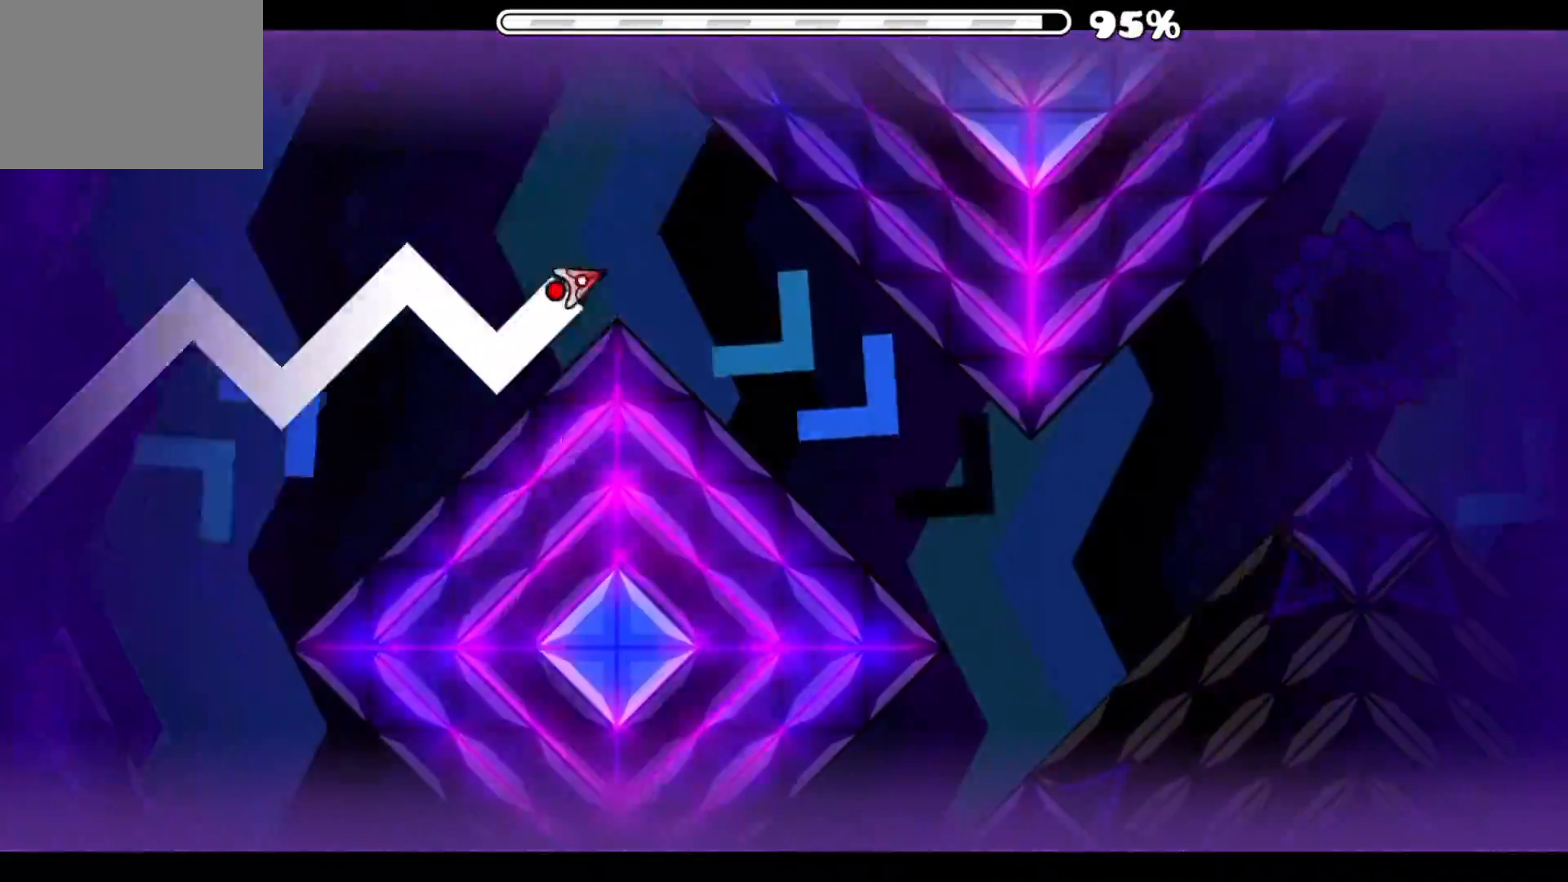
{"buttons": [], "events": [[84, "A", "up"]]}
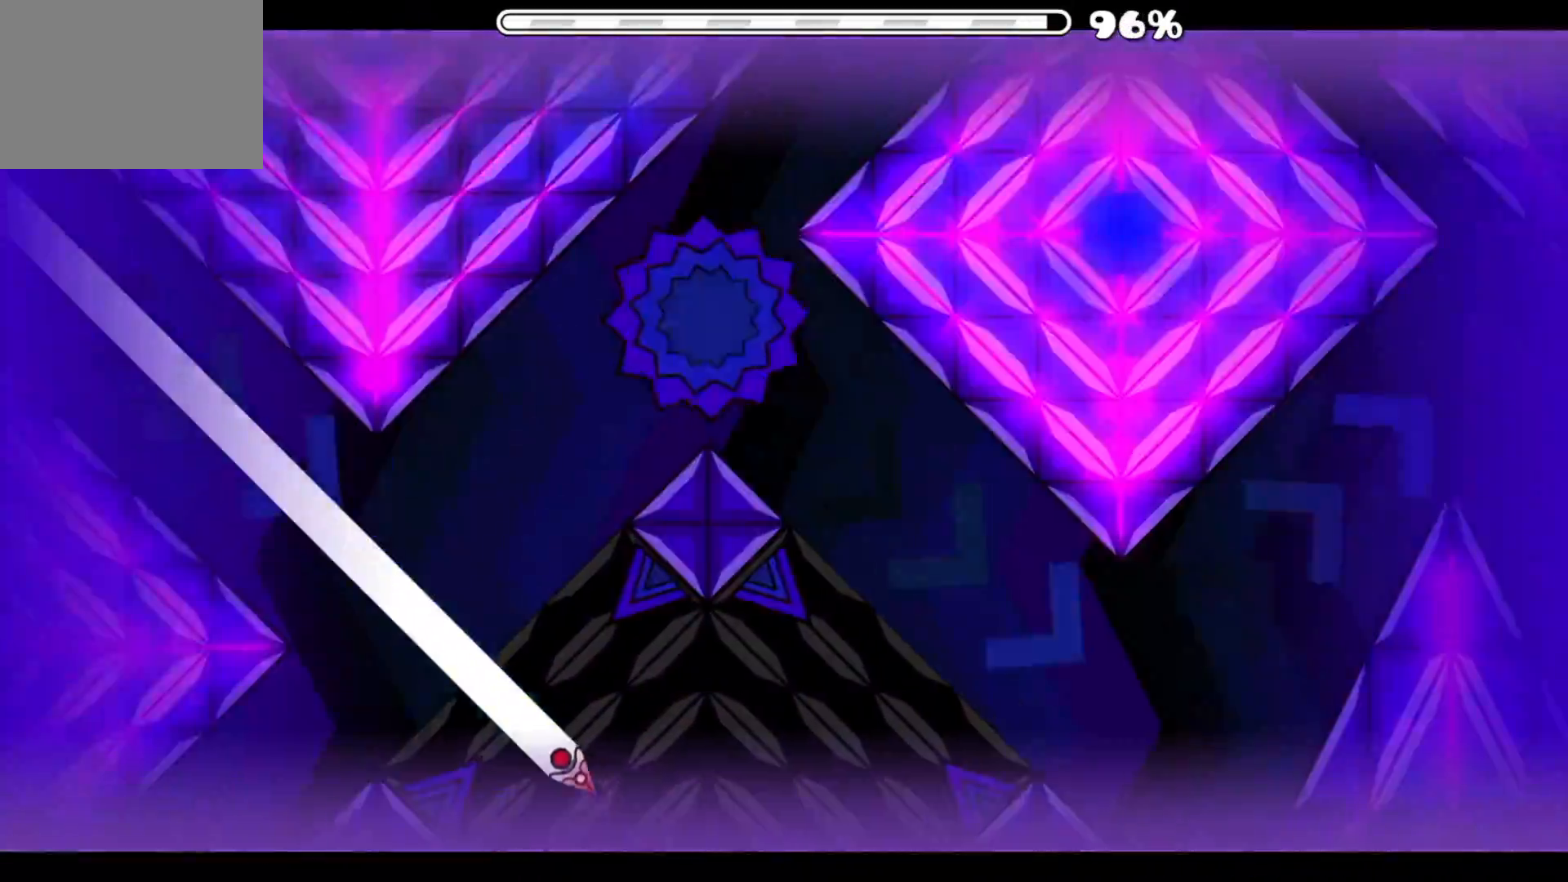
{"buttons": ["A"], "events": [[150, "A", "down"], [300, "A", "up"], [400, "A", "down"]]}
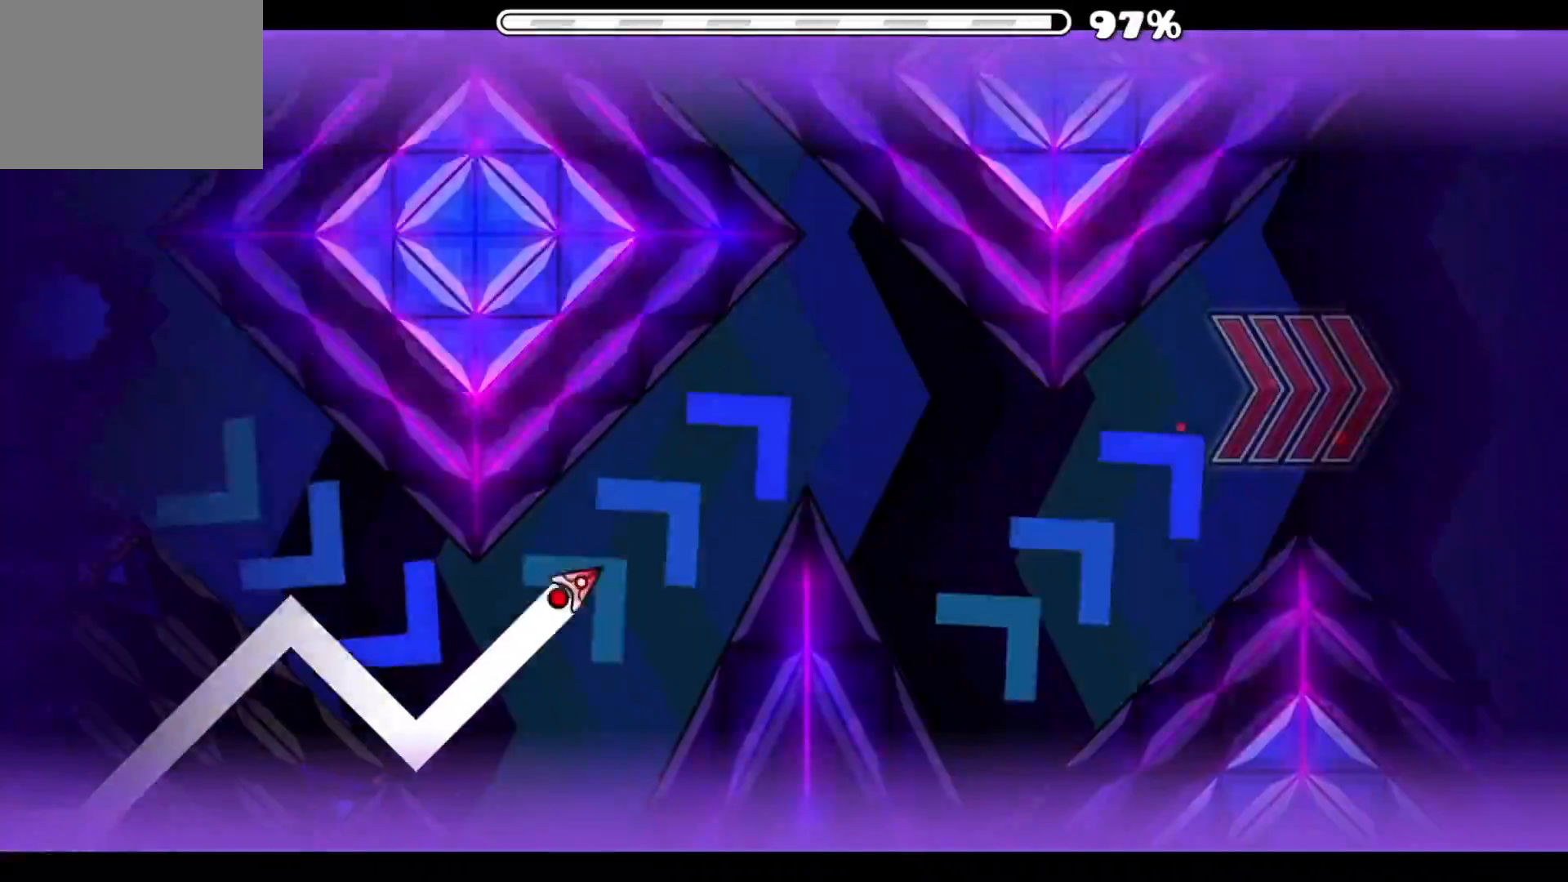
{"buttons": ["A"], "events": [[217, "A", "up"], [401, "A", "down"]]}
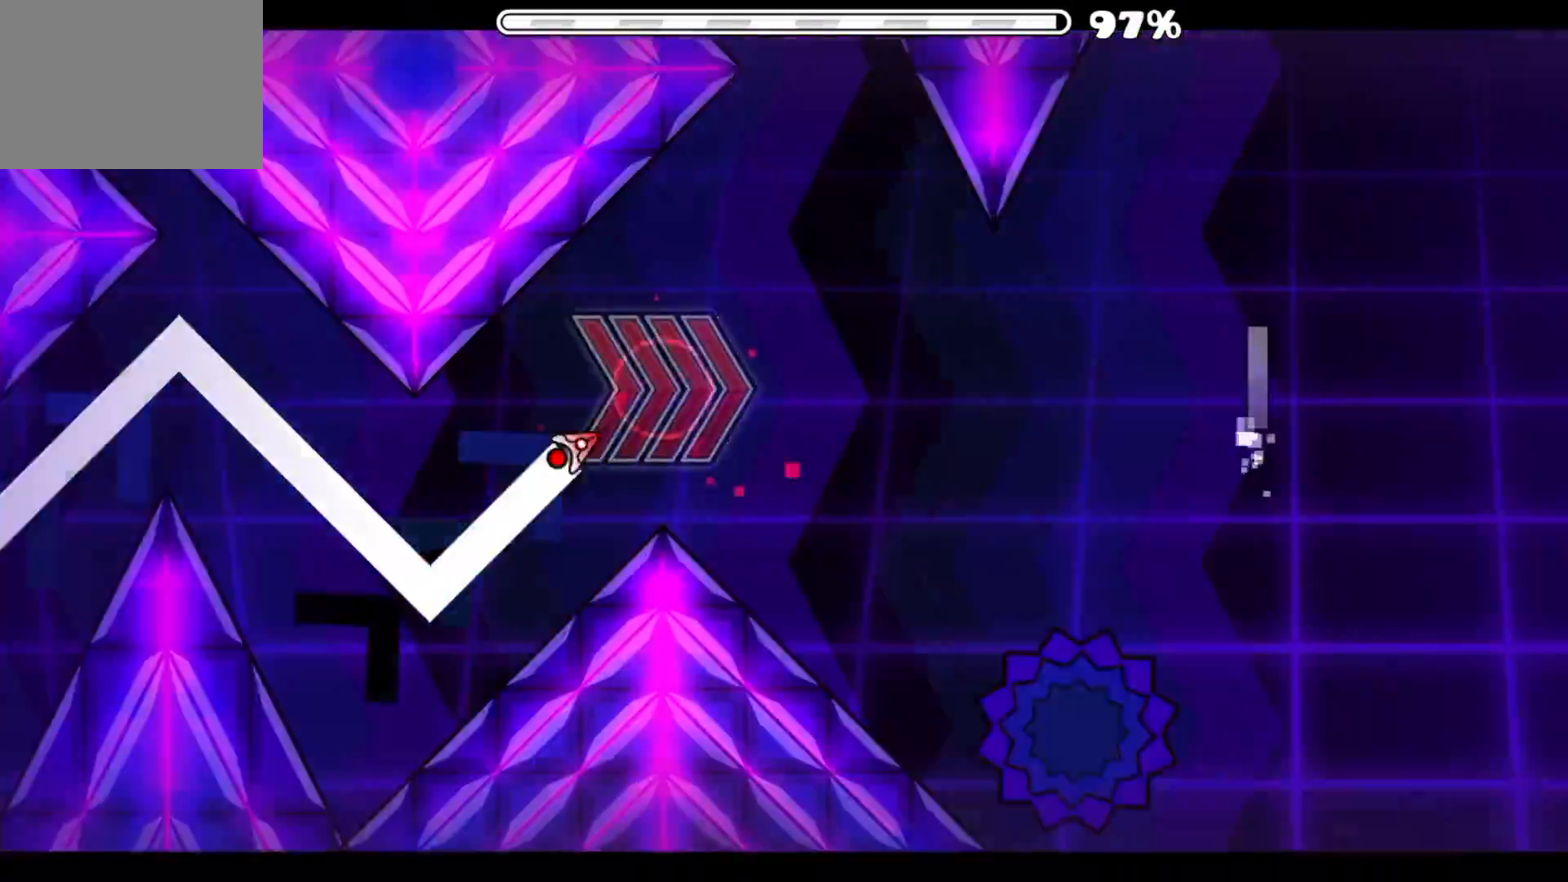
{"buttons": [], "events": [[100, "A", "up"]]}